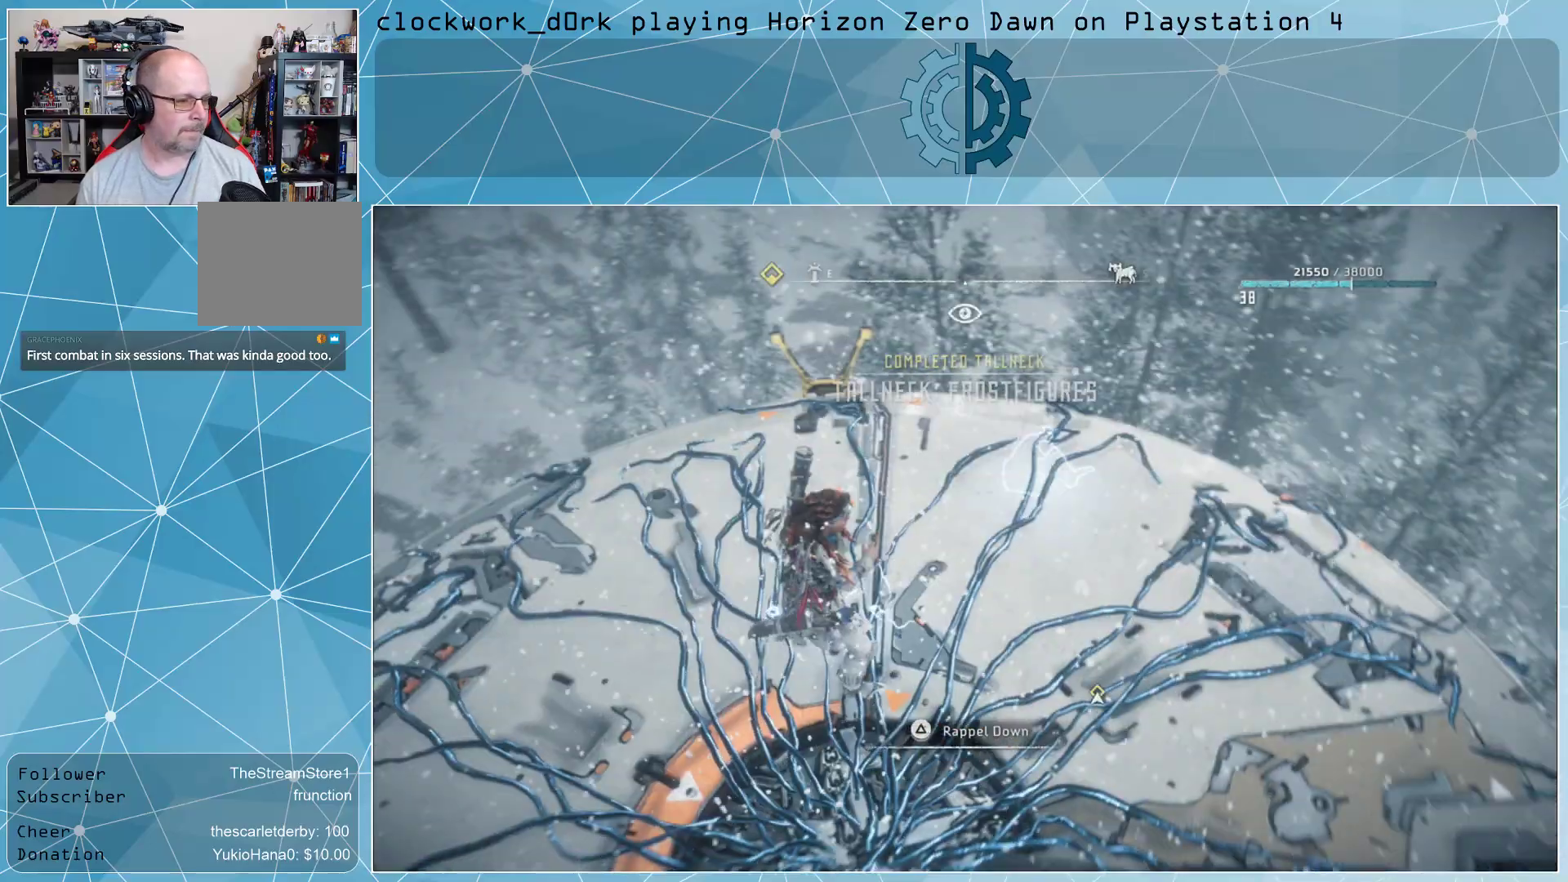
Gameplay with a controller (PlayStation layout); each line is a JSON object with the inputs held at the frame after it. "events" lists button and stick changes between this image and that frame as [ms after this image, input, new state], when the widget could be followed in between.
{"buttons": [], "left_stick": "center", "right_stick": "left", "events": [[33, "right_stick", "center"], [333, "left_stick", "center"], [333, "right_stick", "left"]]}
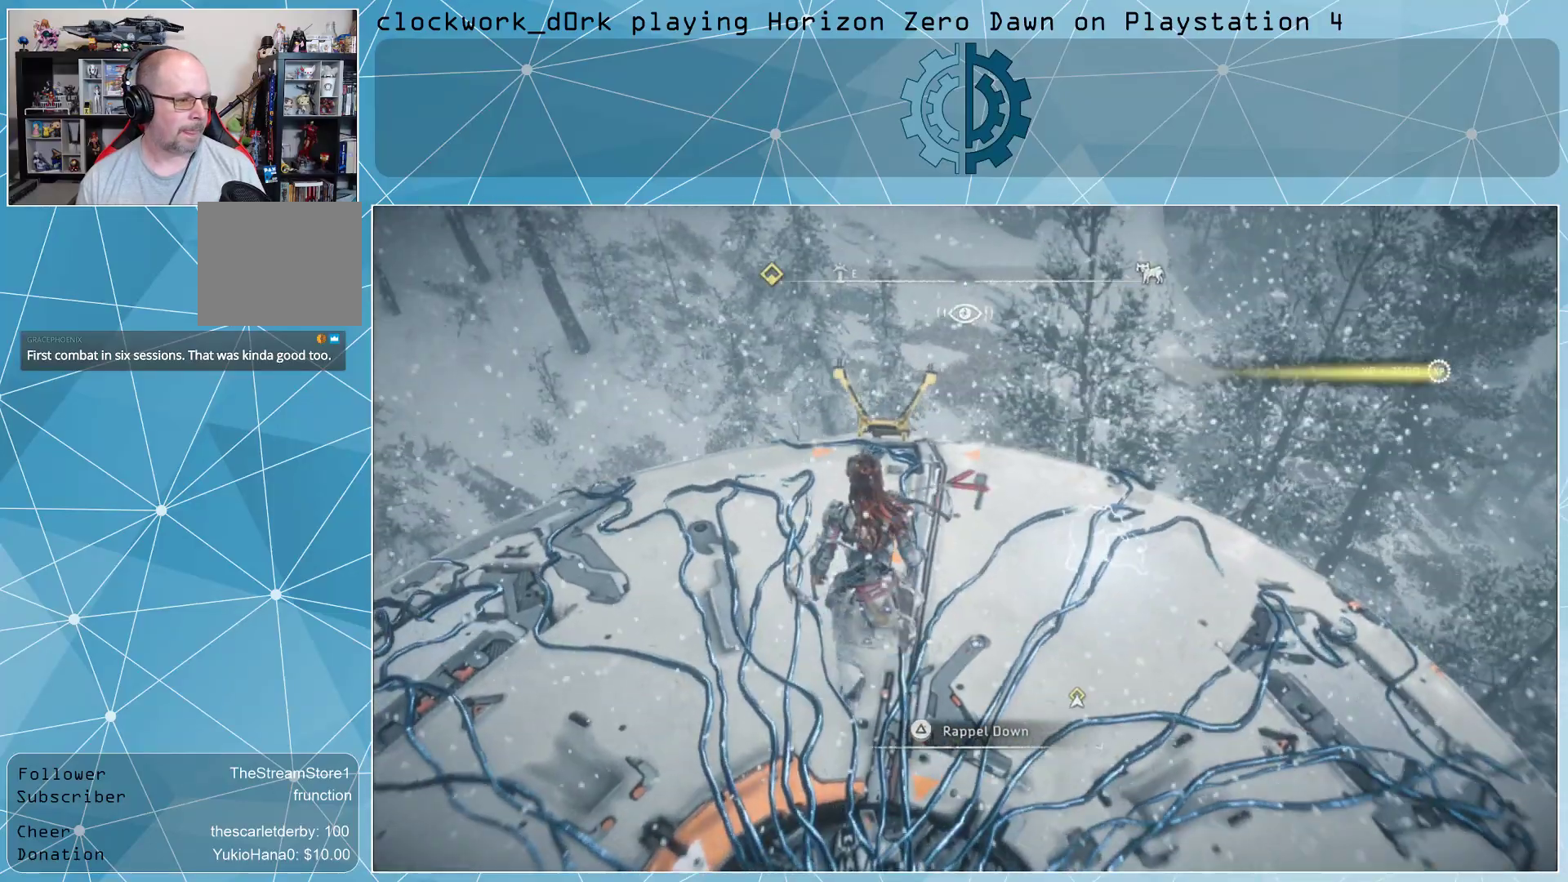
{"buttons": [], "left_stick": "center", "right_stick": "center", "events": [[267, "right_stick", "up-left"], [467, "right_stick", "center"]]}
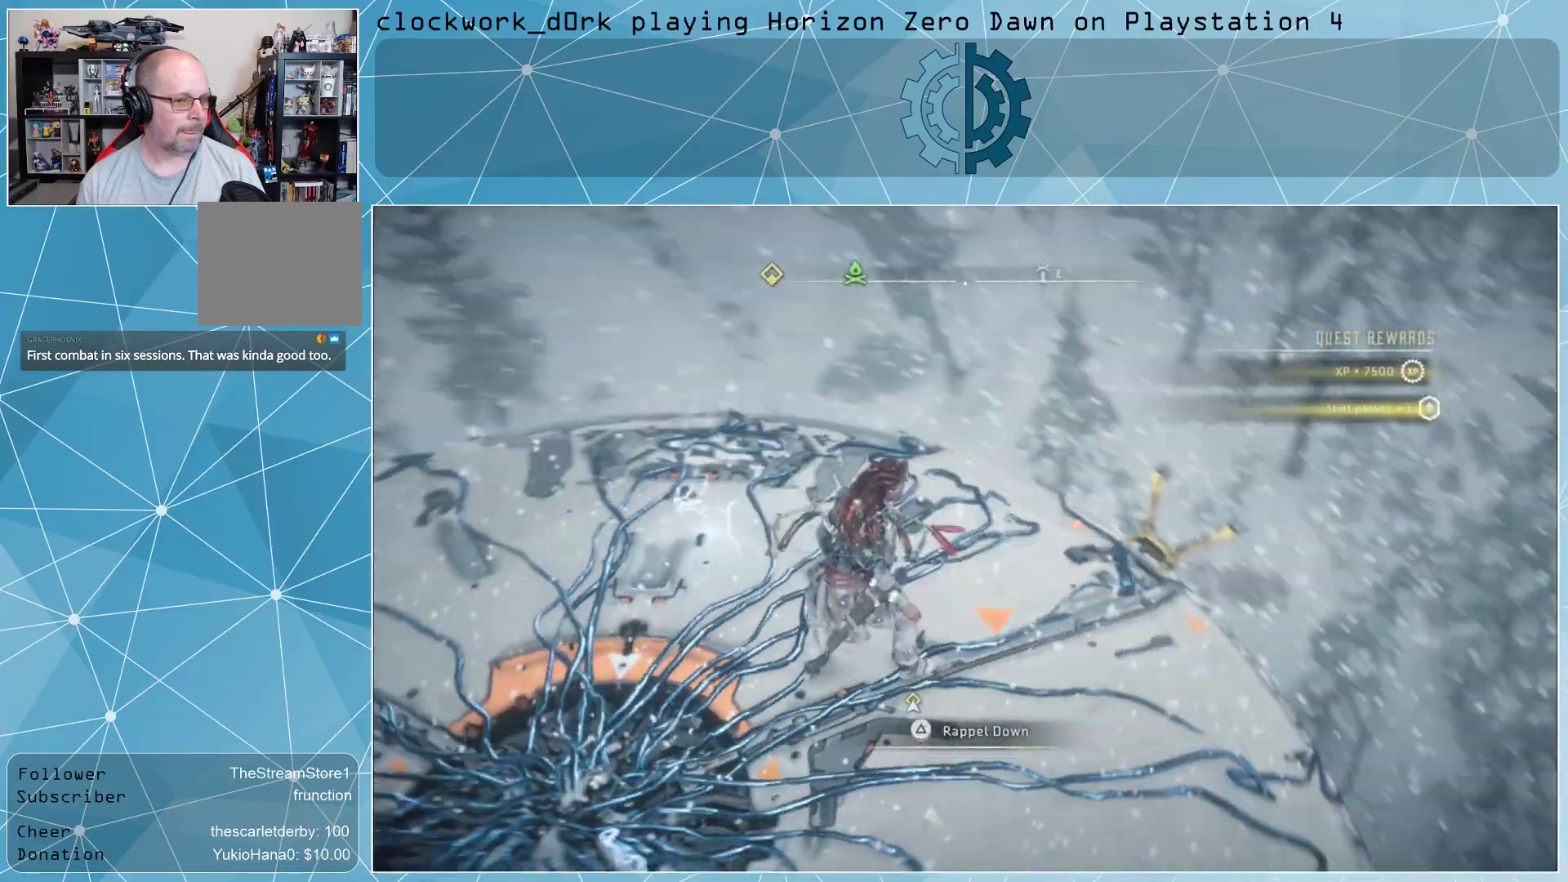
{"buttons": [], "left_stick": "center", "right_stick": "center", "events": []}
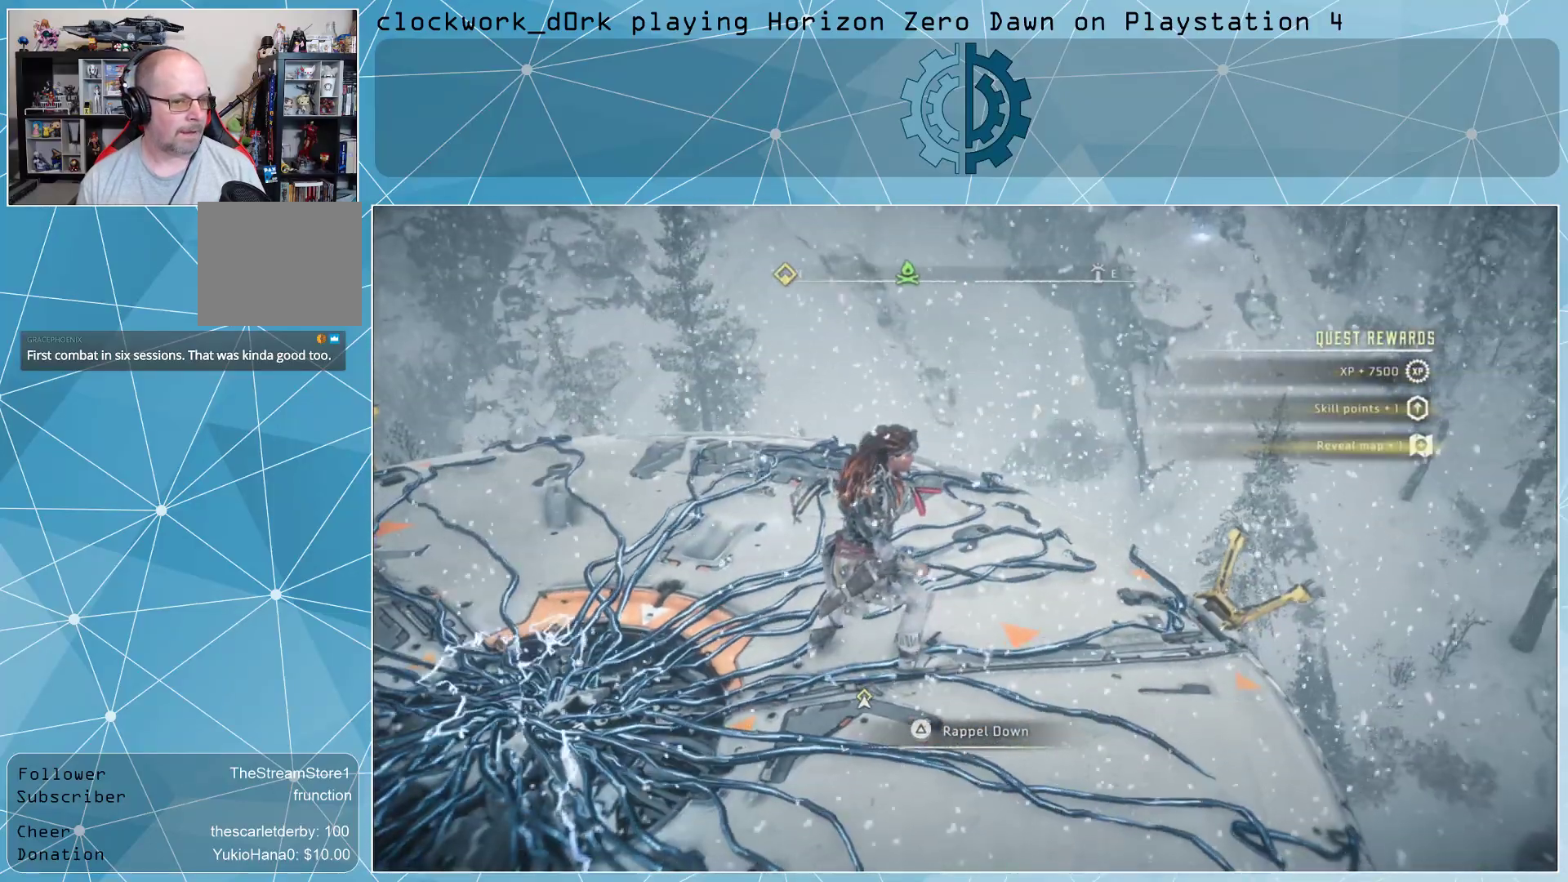
{"buttons": [], "left_stick": "center", "right_stick": "center", "events": [[33, "right_stick", "up"], [300, "right_stick", "center"]]}
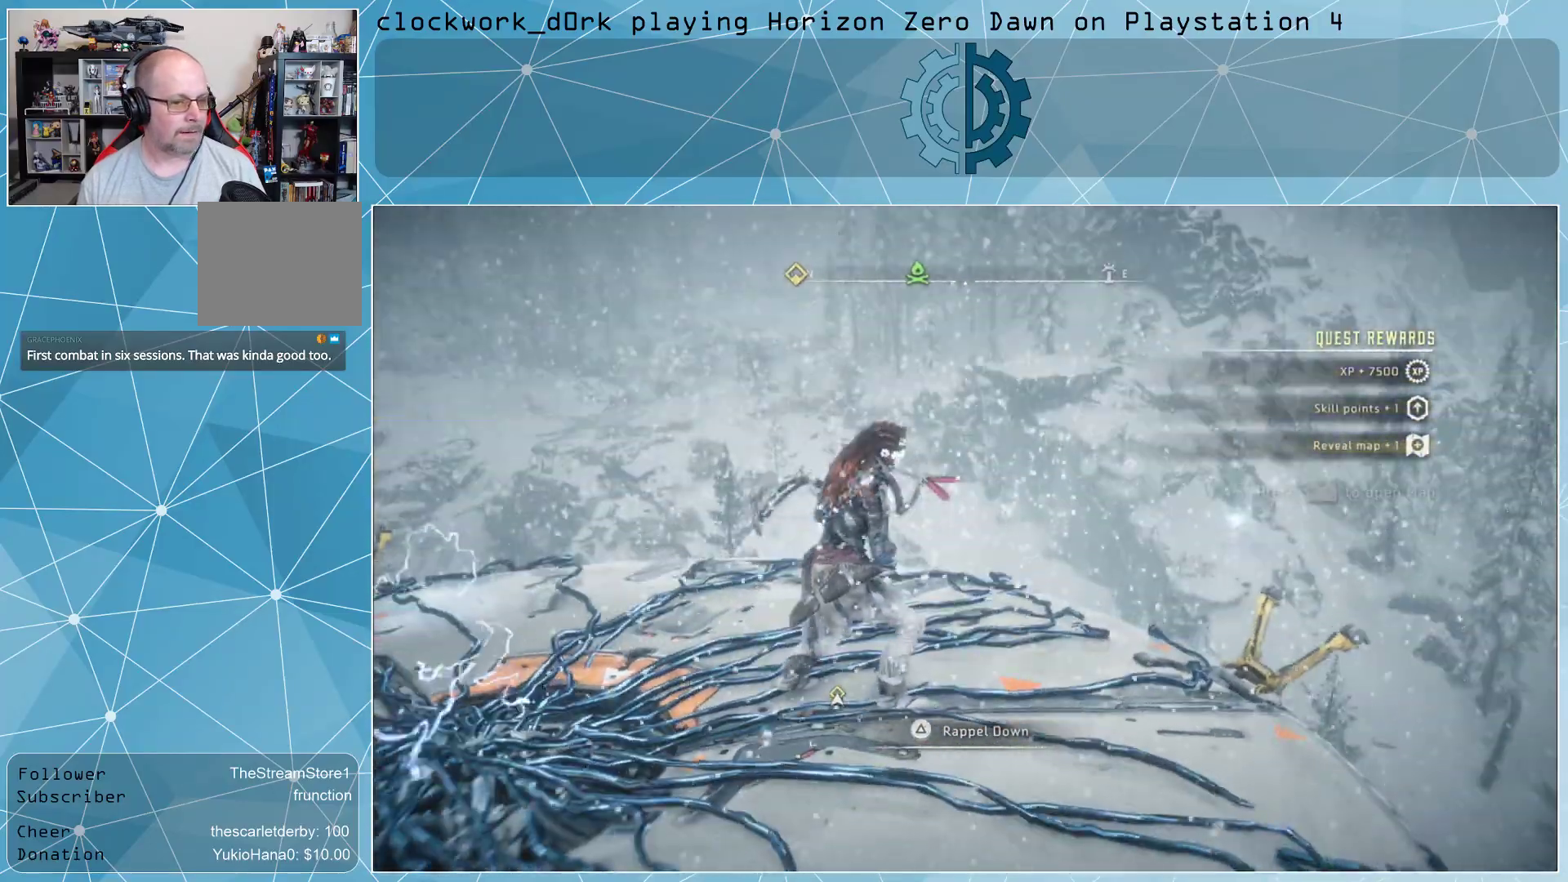
{"buttons": [], "left_stick": "center", "right_stick": "center", "events": []}
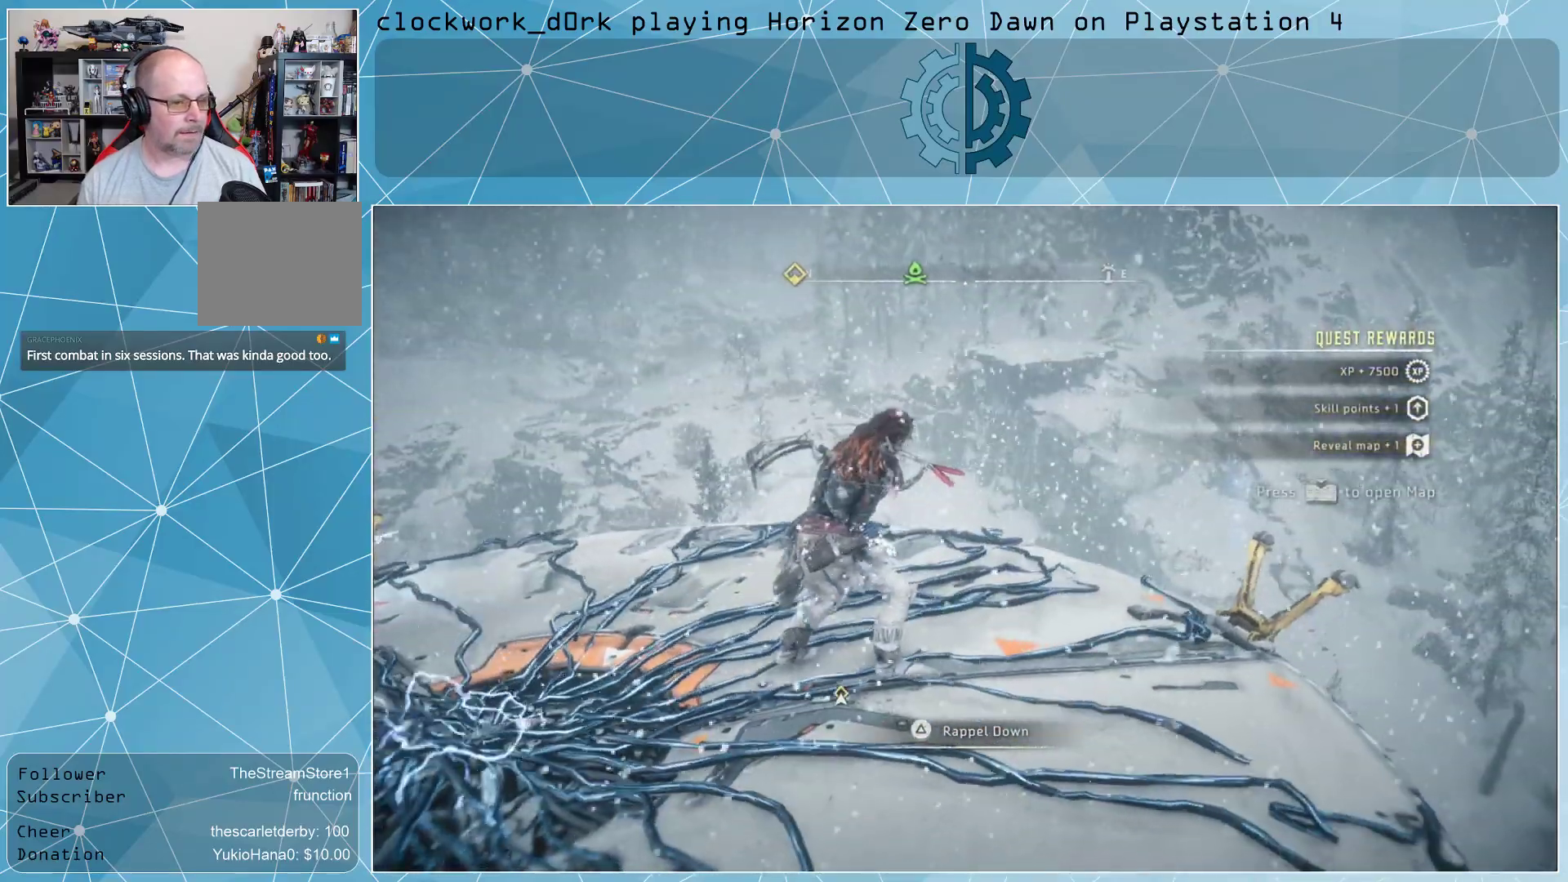
{"buttons": [], "left_stick": "center", "right_stick": "center", "events": []}
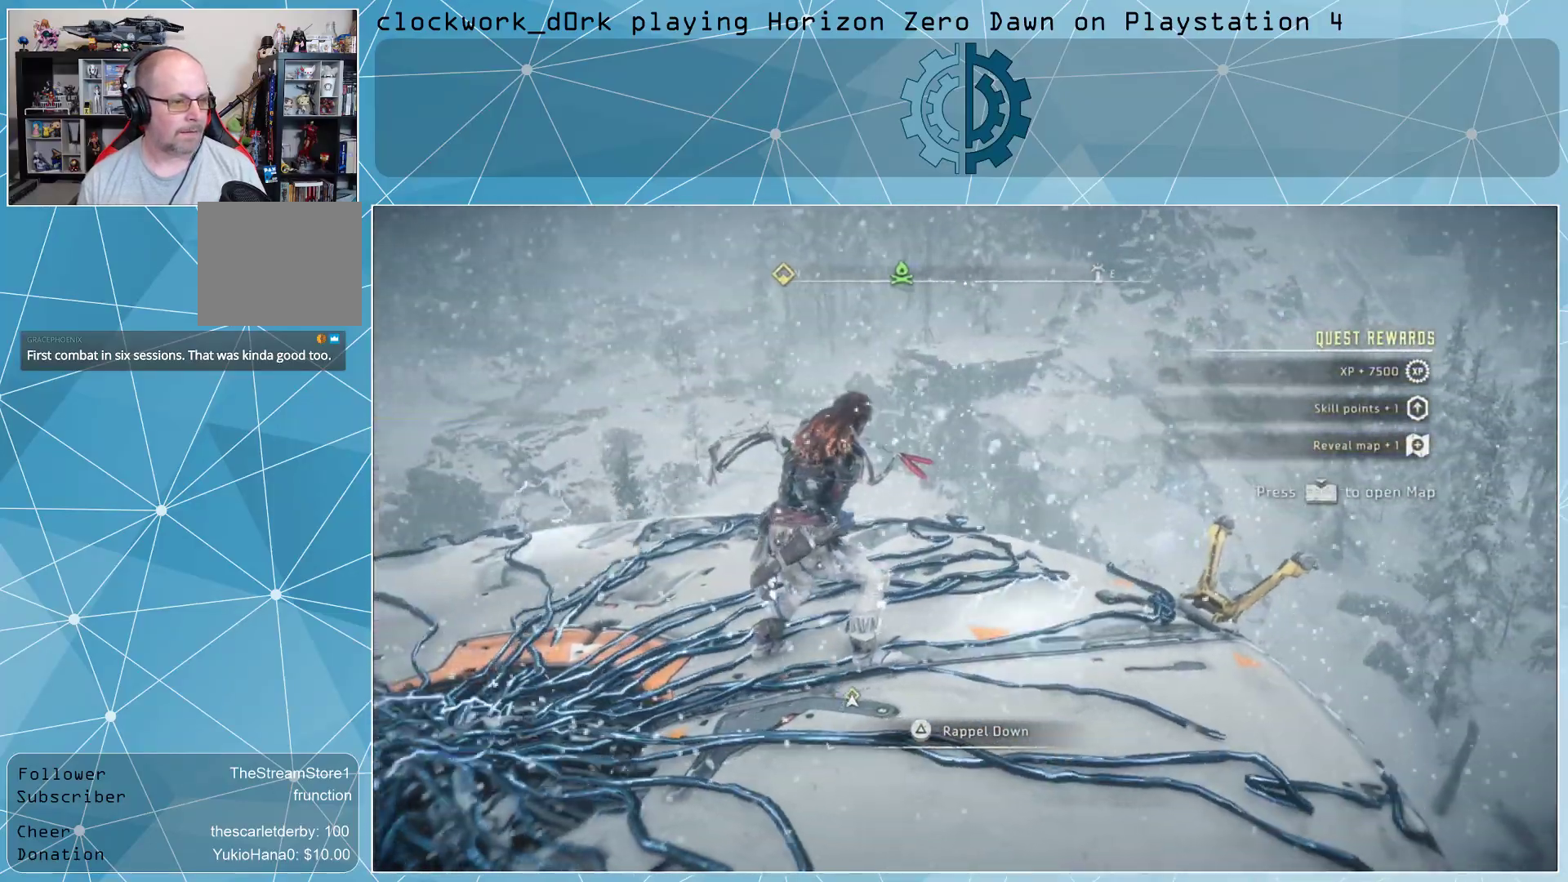
{"buttons": [], "left_stick": "center", "right_stick": "center", "events": [[367, "TOUCHPAD", "down"], [500, "TOUCHPAD", "up"]]}
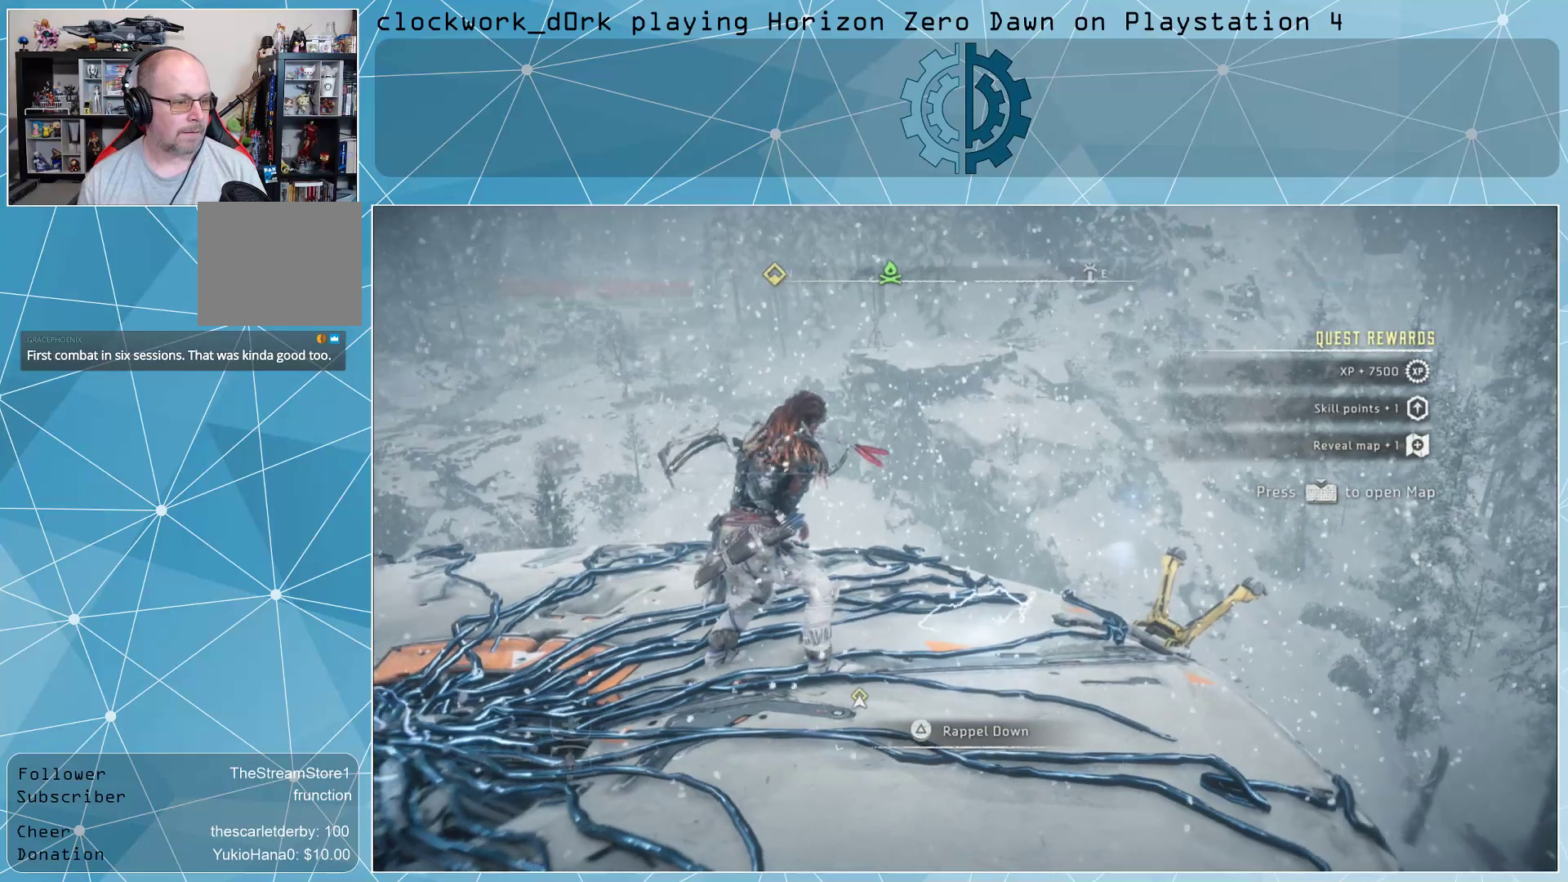
{"buttons": [], "left_stick": "center", "right_stick": "center", "events": []}
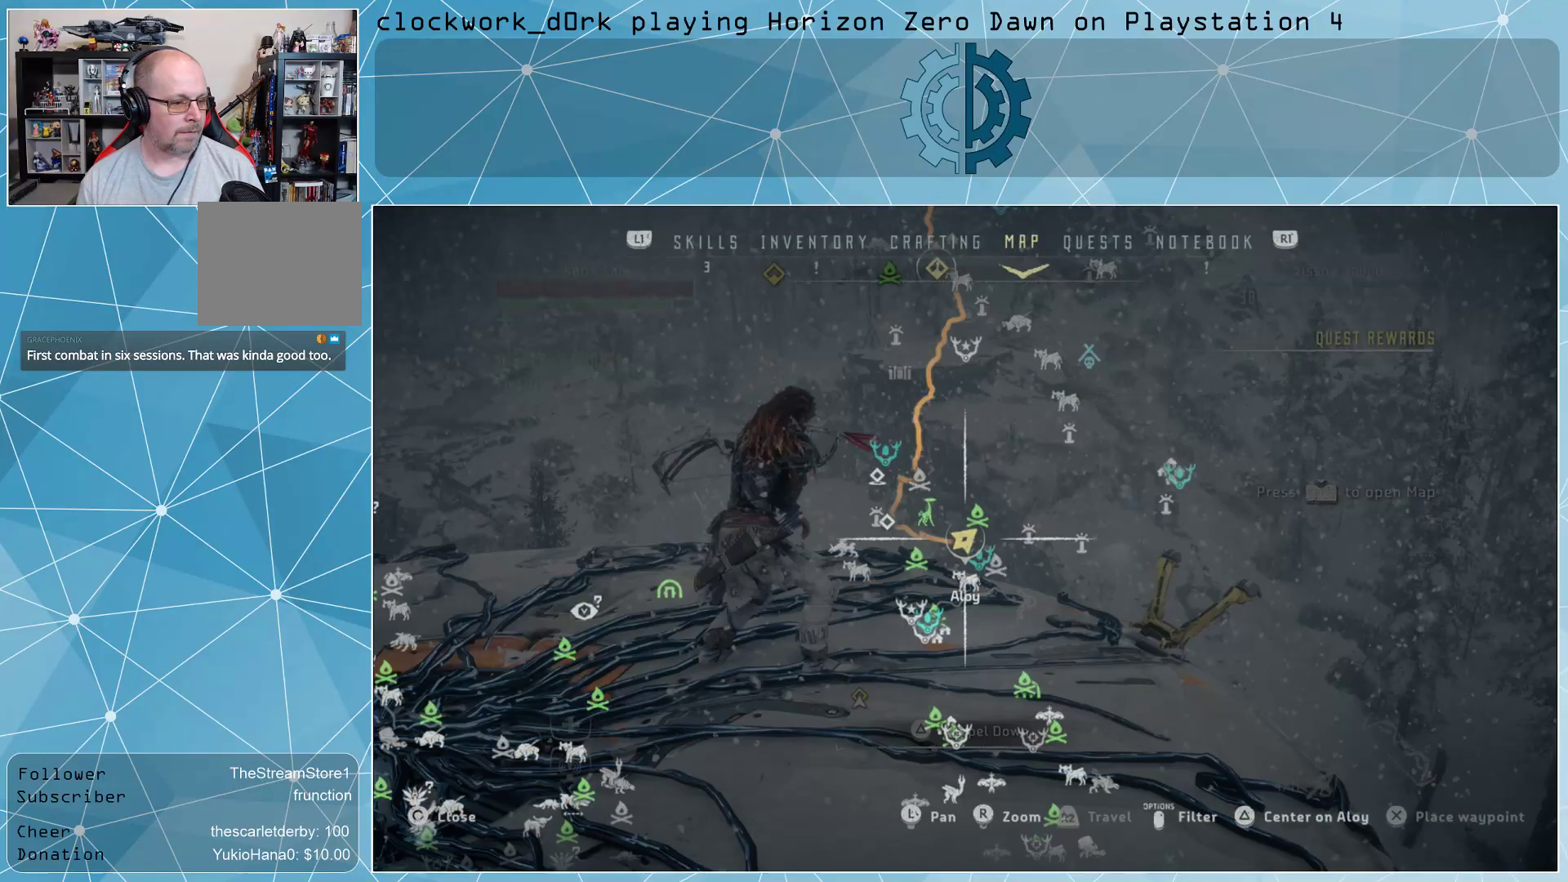
{"buttons": [], "left_stick": "center", "right_stick": "center", "events": []}
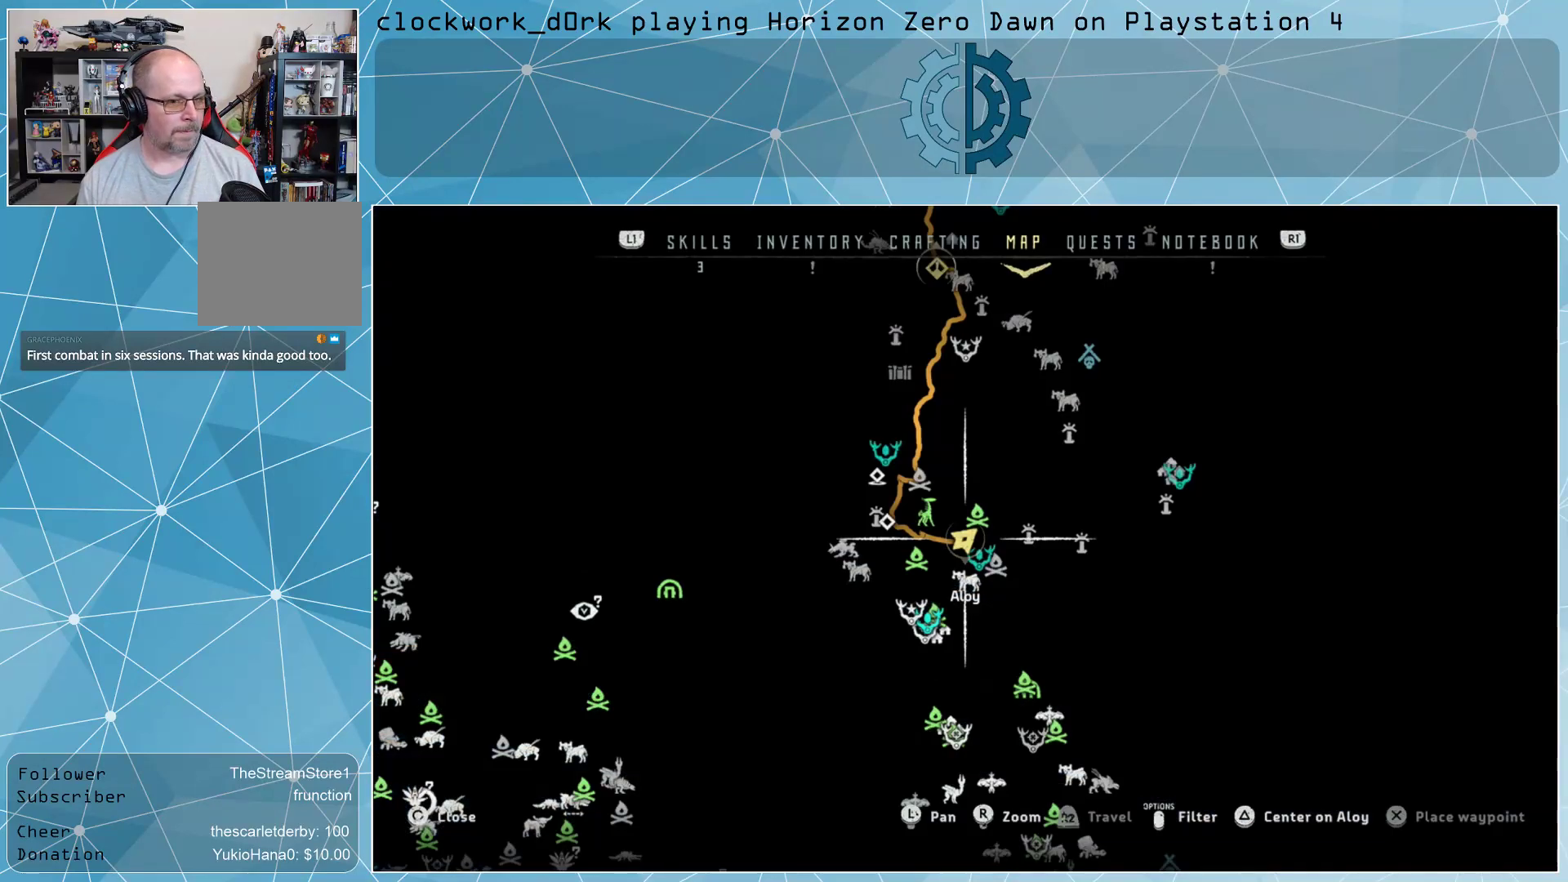
{"buttons": [], "left_stick": "center", "right_stick": "center", "events": []}
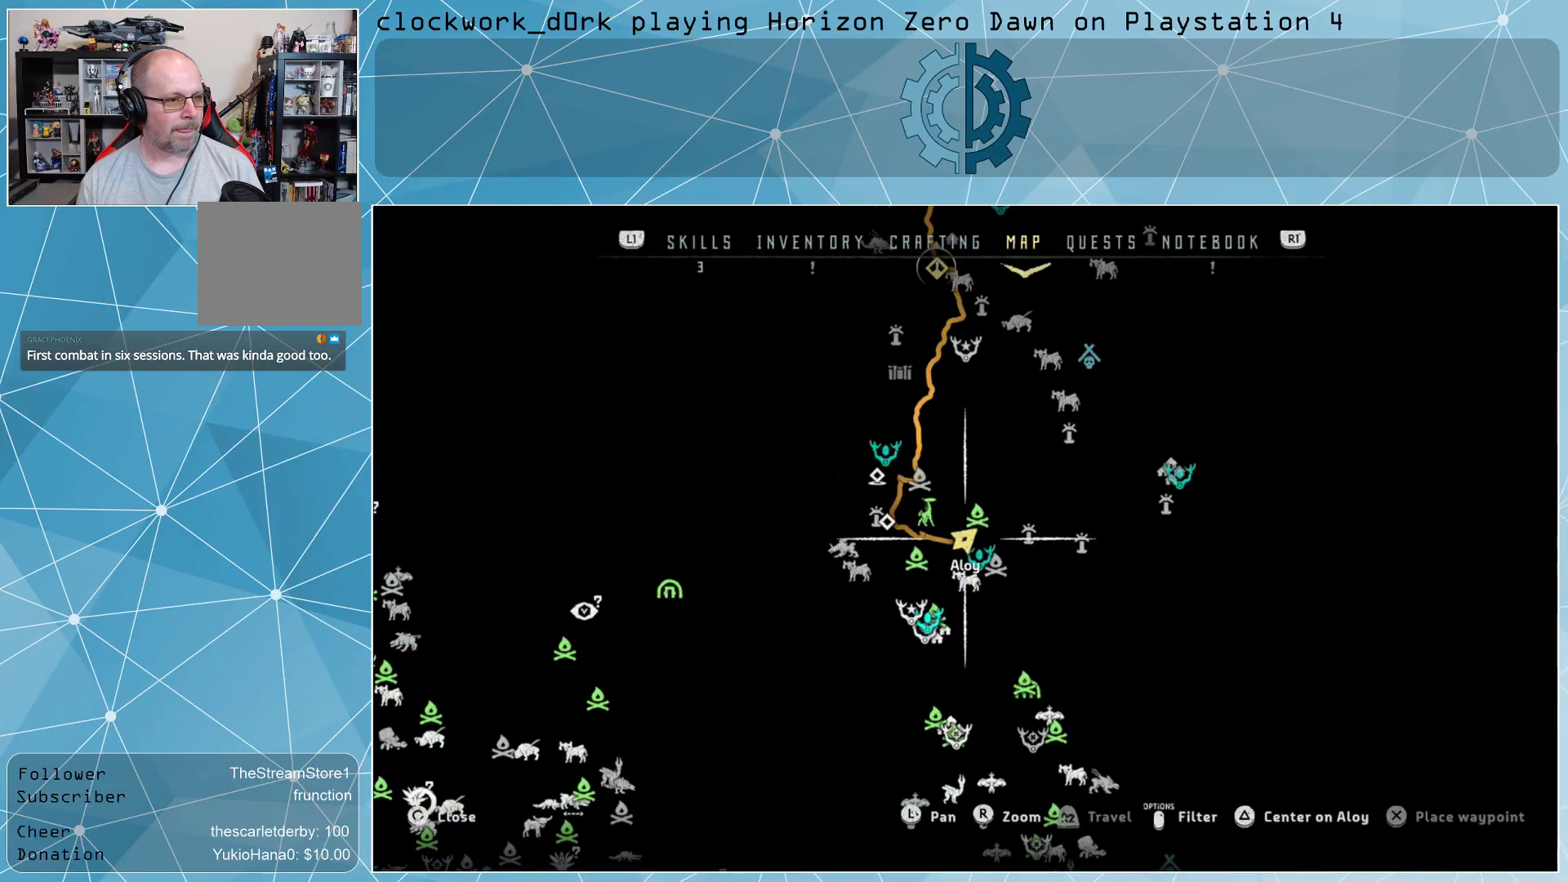
{"buttons": [], "left_stick": "center", "right_stick": "center", "events": []}
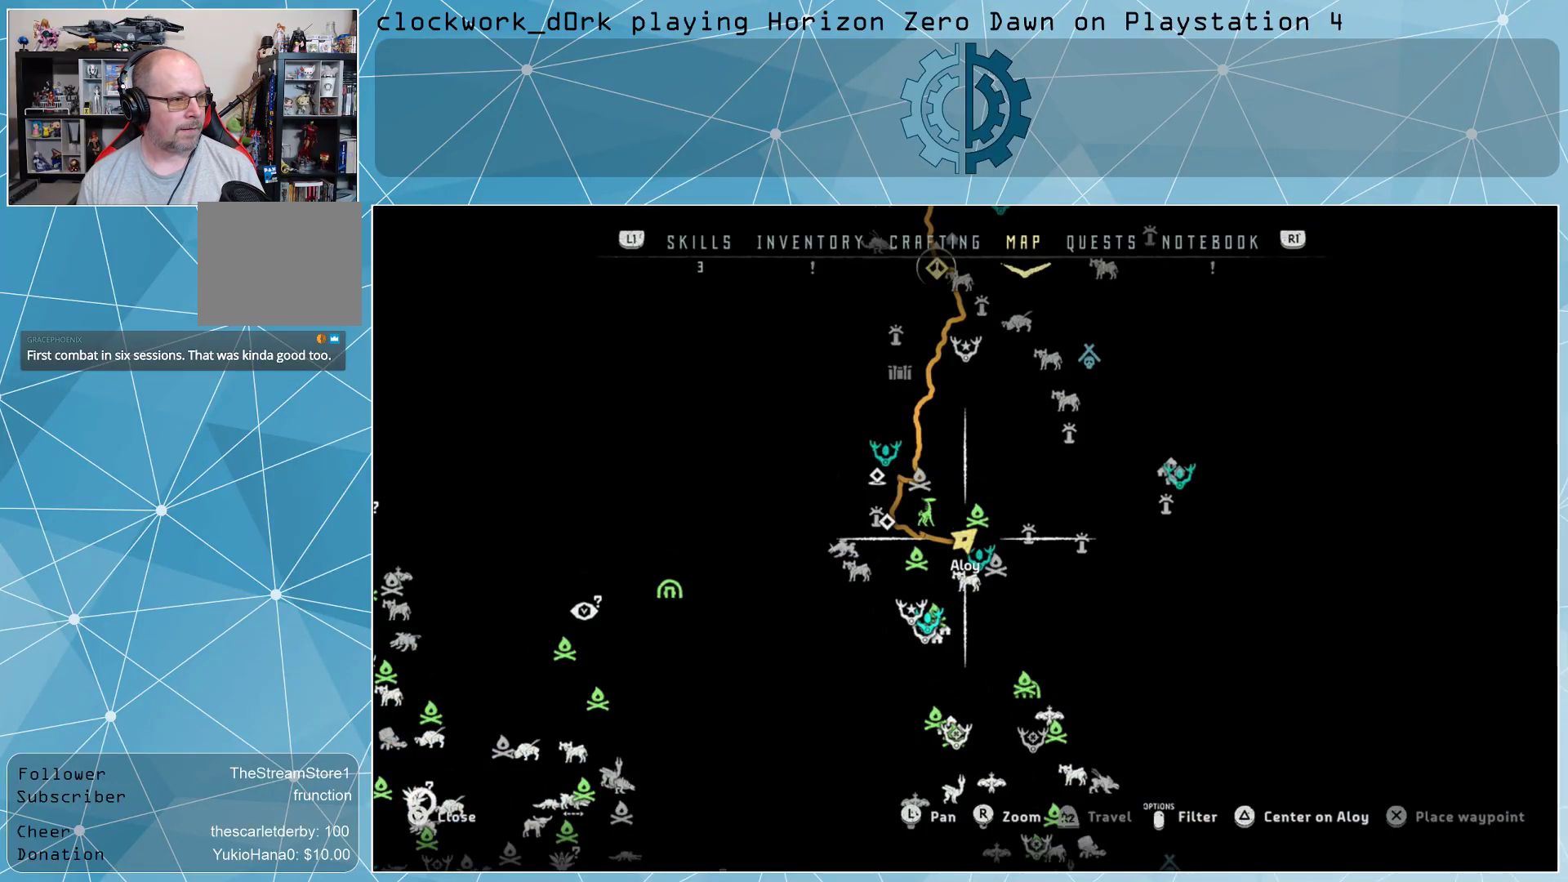
{"buttons": ["L1"], "left_stick": "center", "right_stick": "center", "events": [[100, "L1", "down"], [200, "L1", "up"], [300, "L1", "down"], [367, "L1", "up"], [500, "L1", "down"]]}
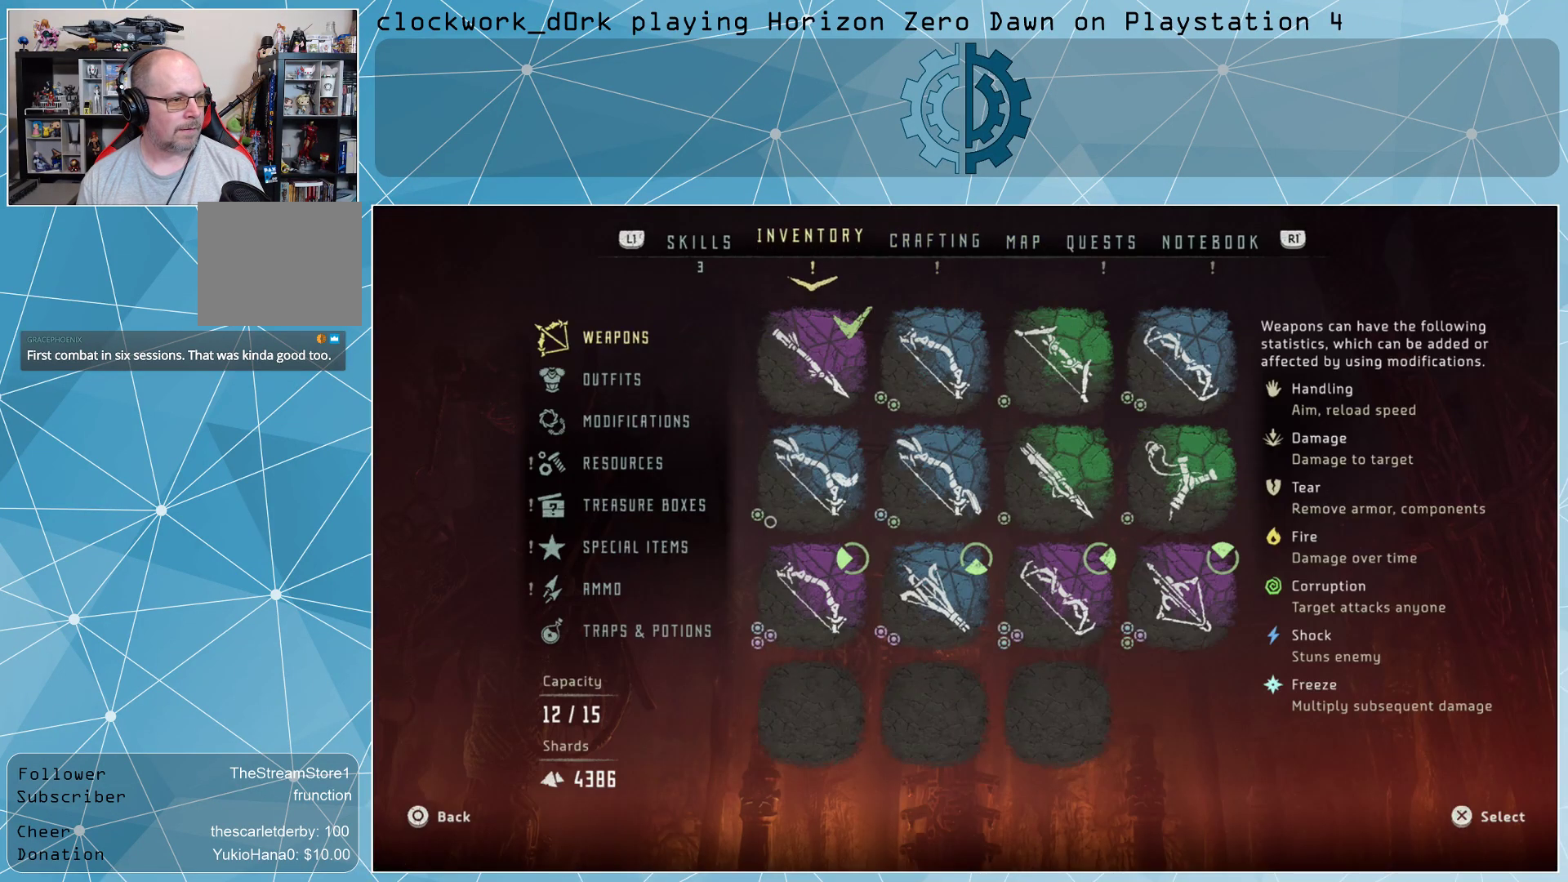
{"buttons": [], "left_stick": "center", "right_stick": "center", "events": [[67, "L1", "up"]]}
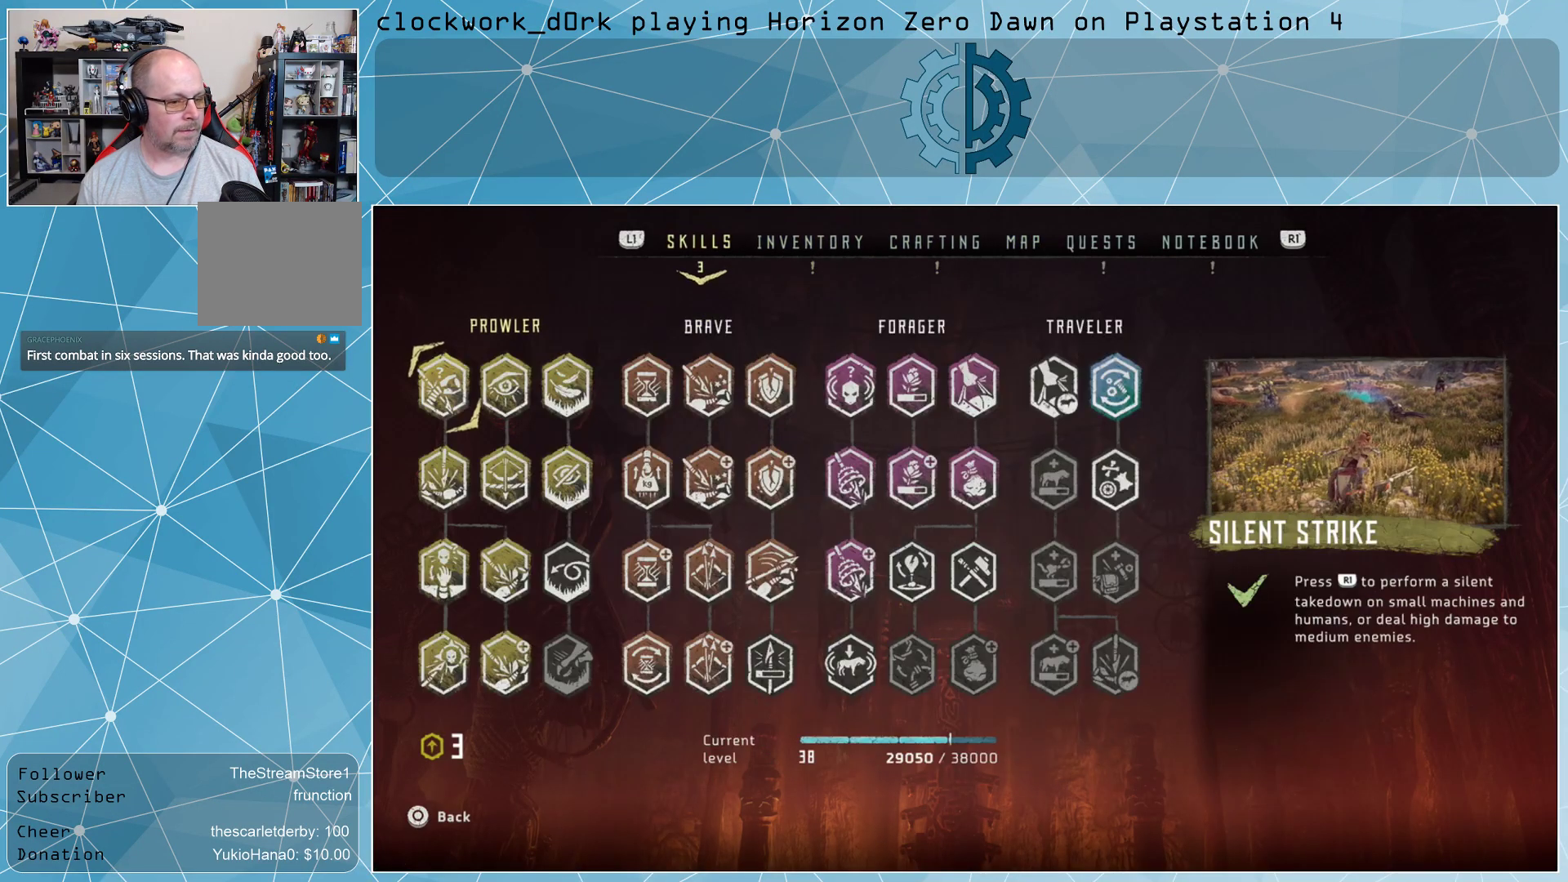
{"buttons": [], "left_stick": "right", "right_stick": "center", "events": [[100, "left_stick", "down"], [200, "left_stick", "center"], [400, "left_stick", "right"]]}
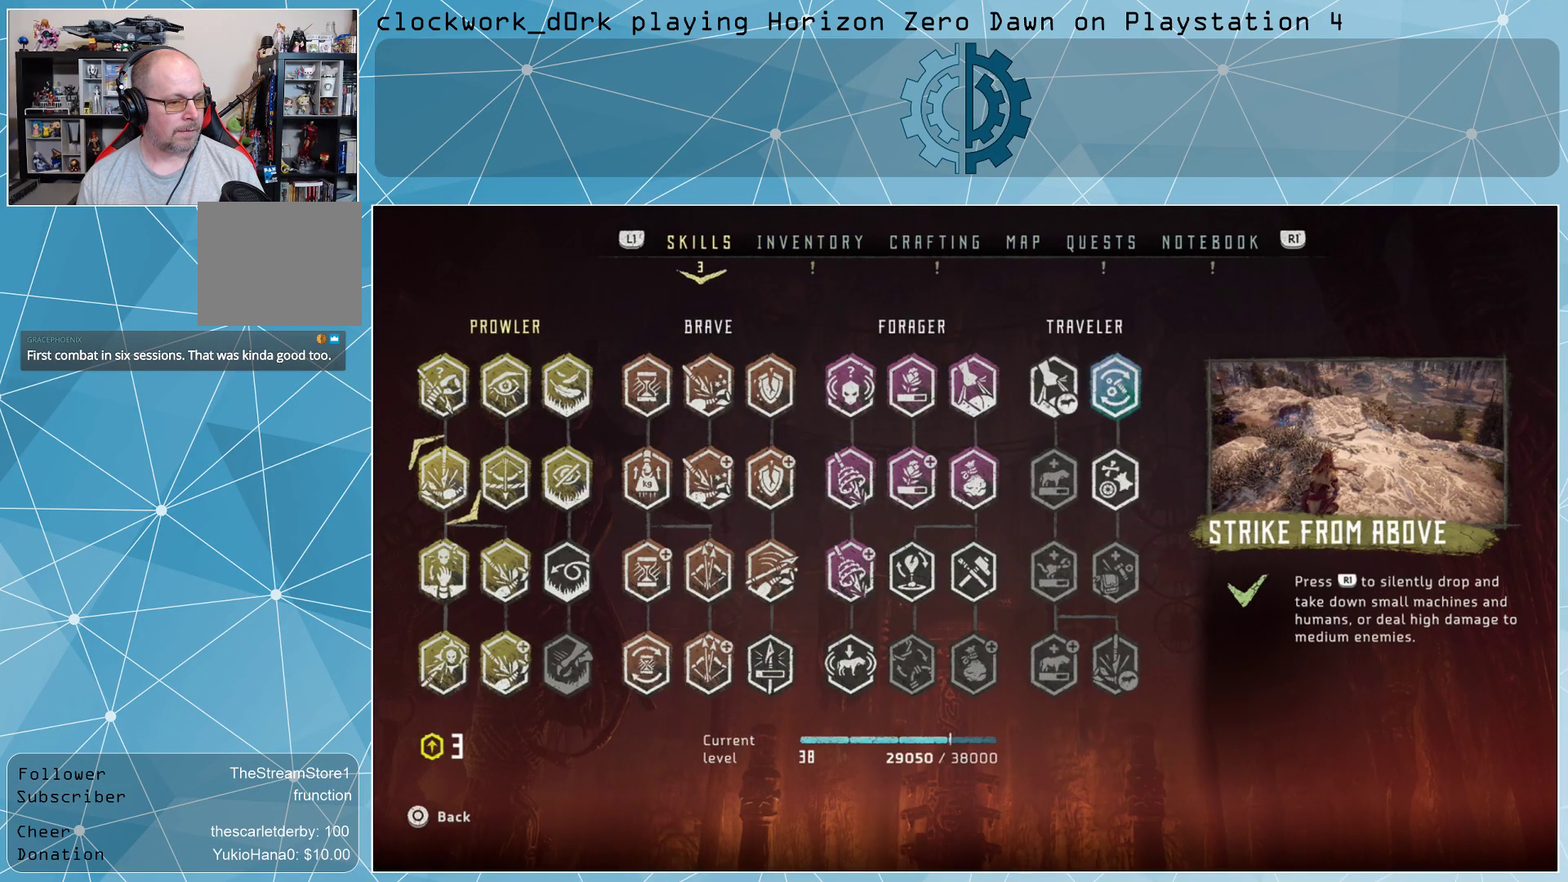
{"buttons": [], "left_stick": "right", "right_stick": "center", "events": [[33, "left_stick", "center"], [133, "left_stick", "right"], [233, "left_stick", "center"], [300, "left_stick", "right"], [433, "left_stick", "center"], [500, "left_stick", "right"]]}
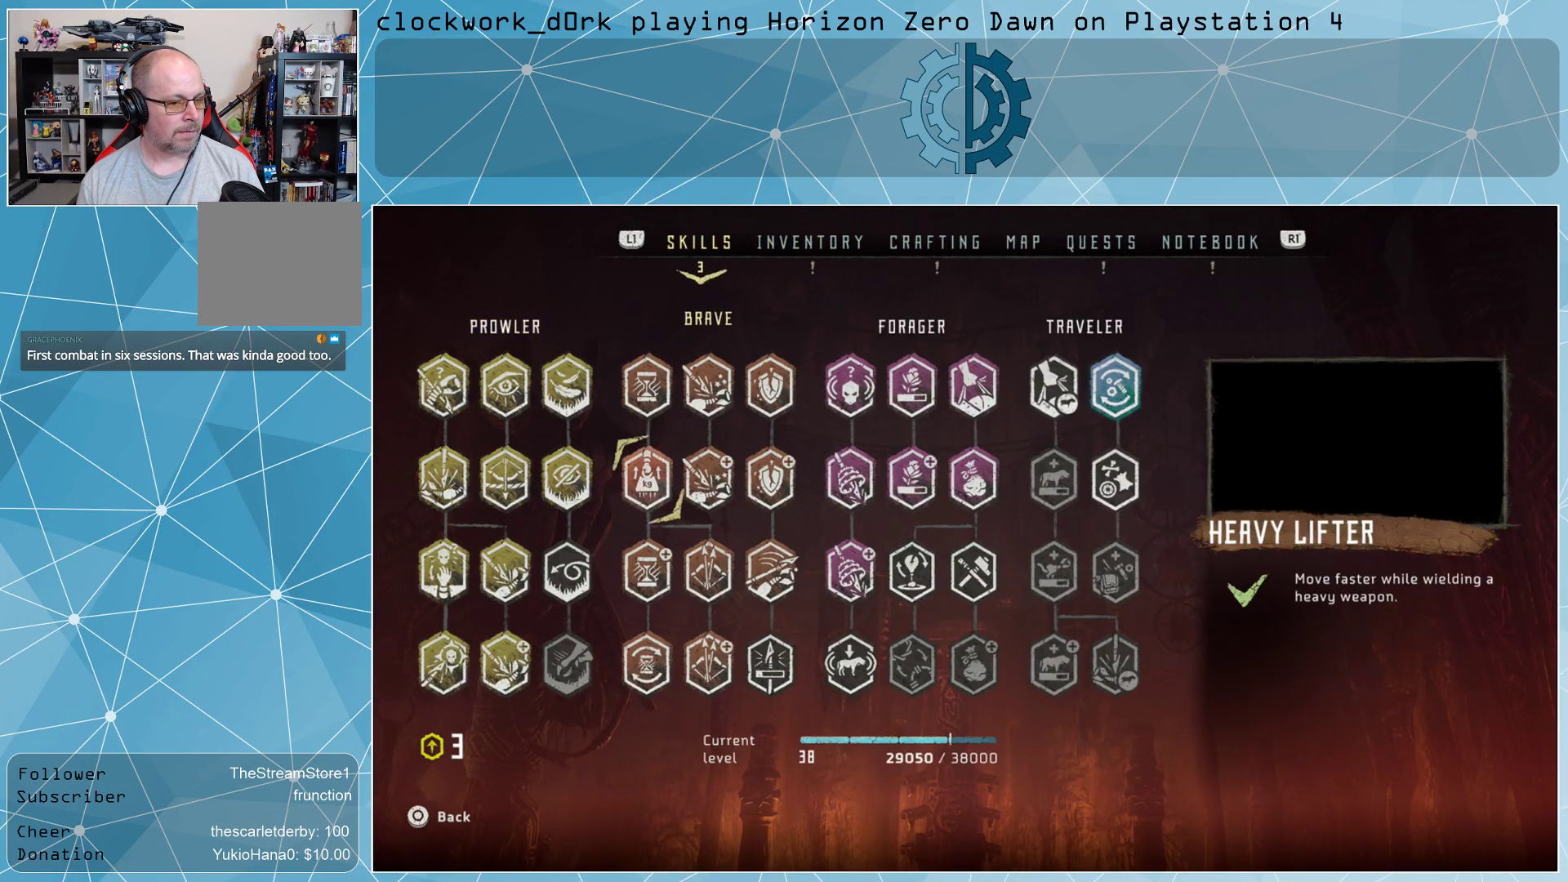
{"buttons": [], "left_stick": "right", "right_stick": "center", "events": [[100, "left_stick", "center"], [200, "left_stick", "right"], [333, "left_stick", "center"], [400, "left_stick", "right"]]}
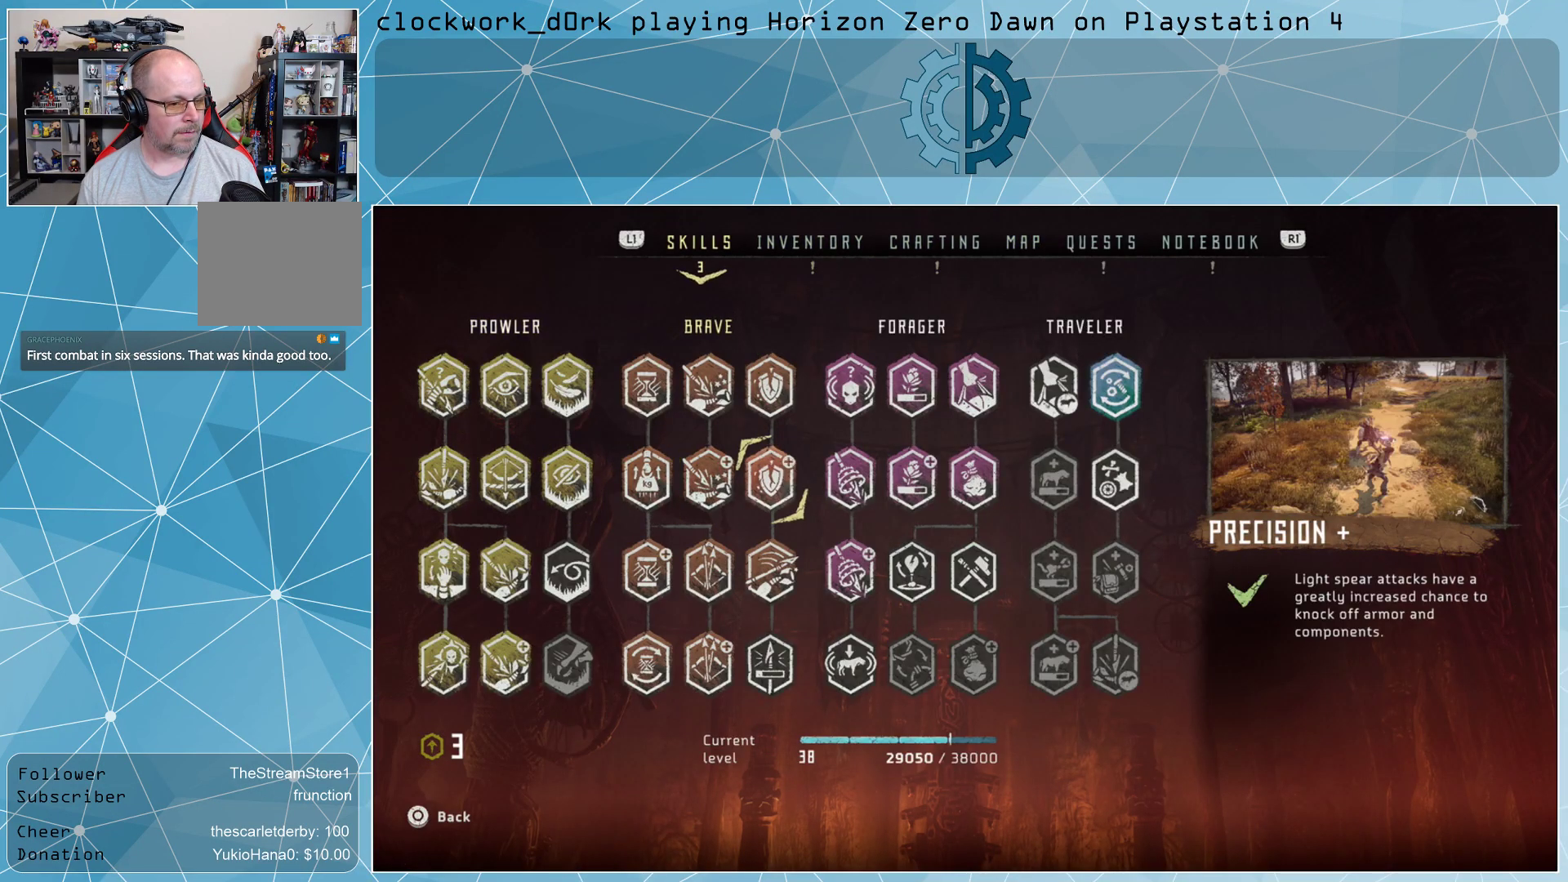
{"buttons": [], "left_stick": "right", "right_stick": "center", "events": [[33, "left_stick", "center"], [100, "left_stick", "right"], [200, "left_stick", "center"], [267, "left_stick", "right"], [400, "left_stick", "center"], [467, "left_stick", "right"]]}
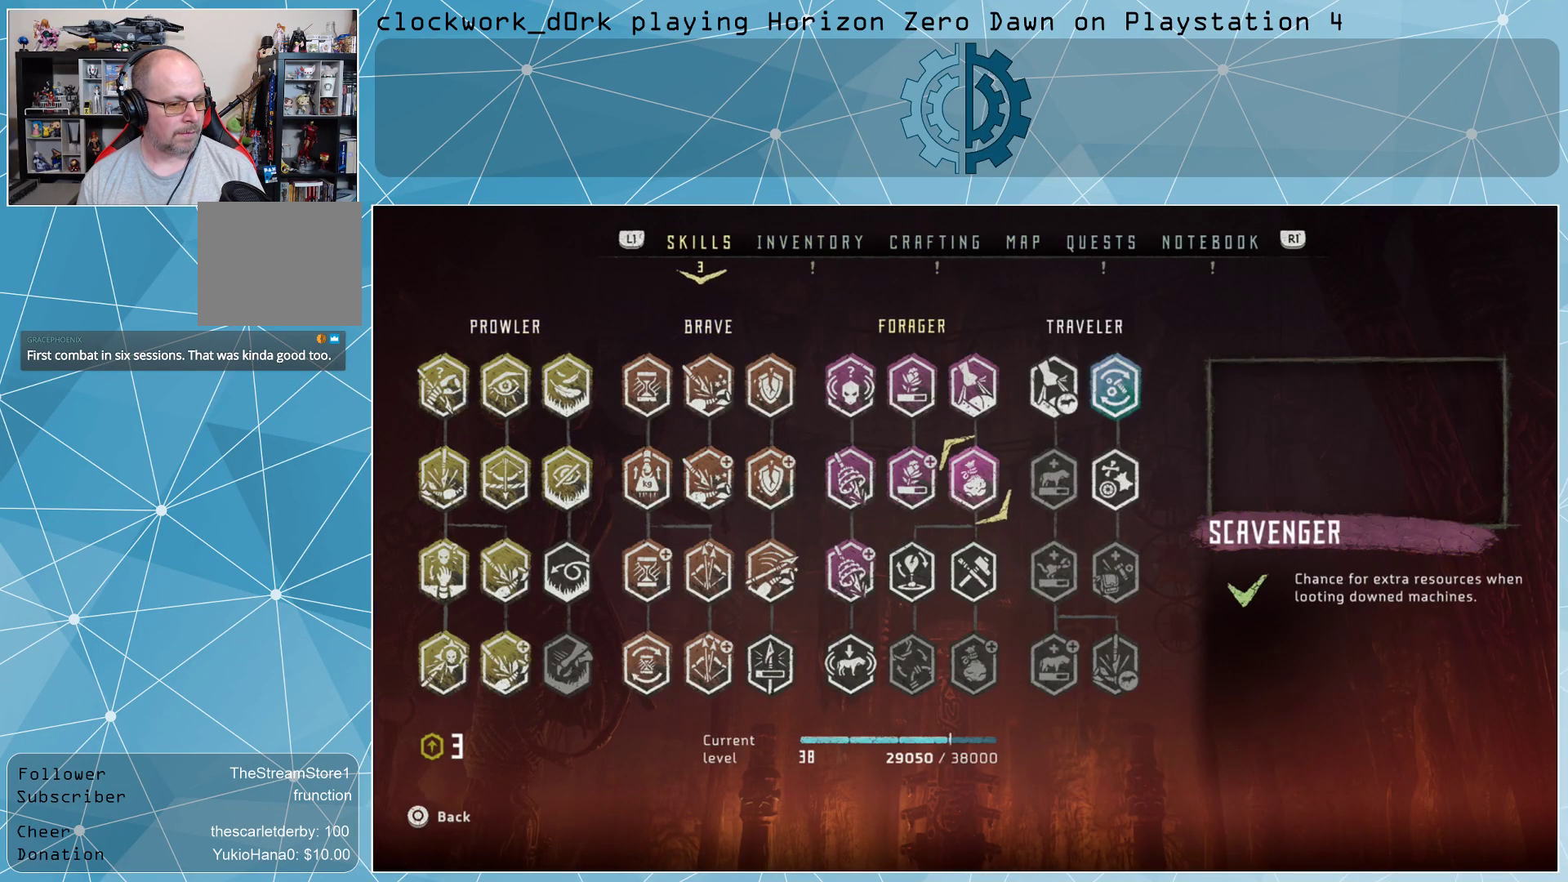
{"buttons": [], "left_stick": "center", "right_stick": "center", "events": [[100, "left_stick", "center"], [233, "left_stick", "right"], [333, "left_stick", "center"]]}
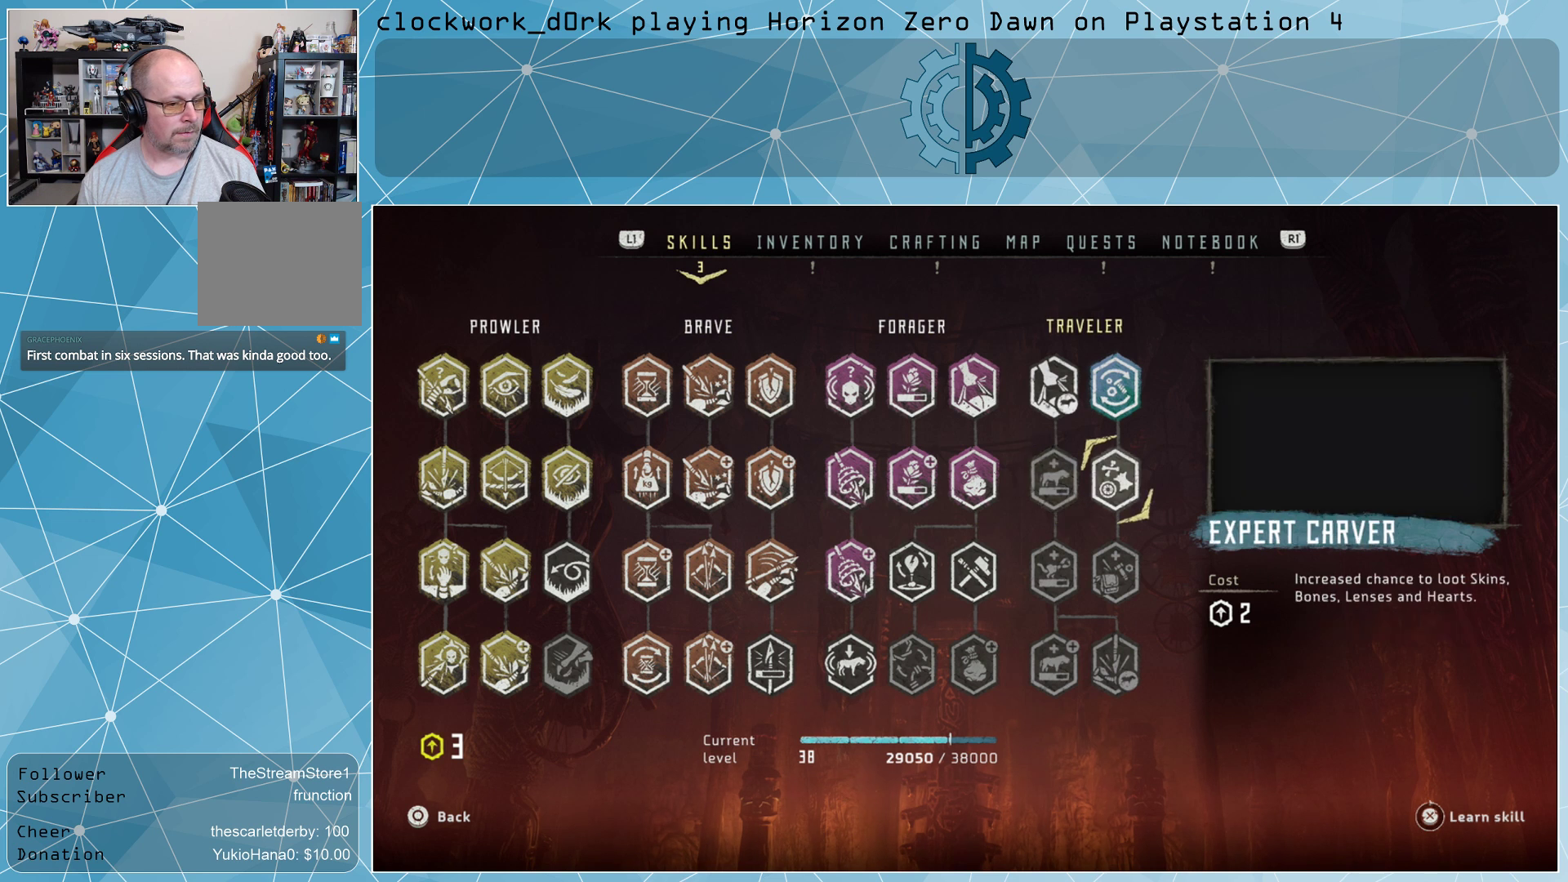
{"buttons": [], "left_stick": "center", "right_stick": "center", "events": []}
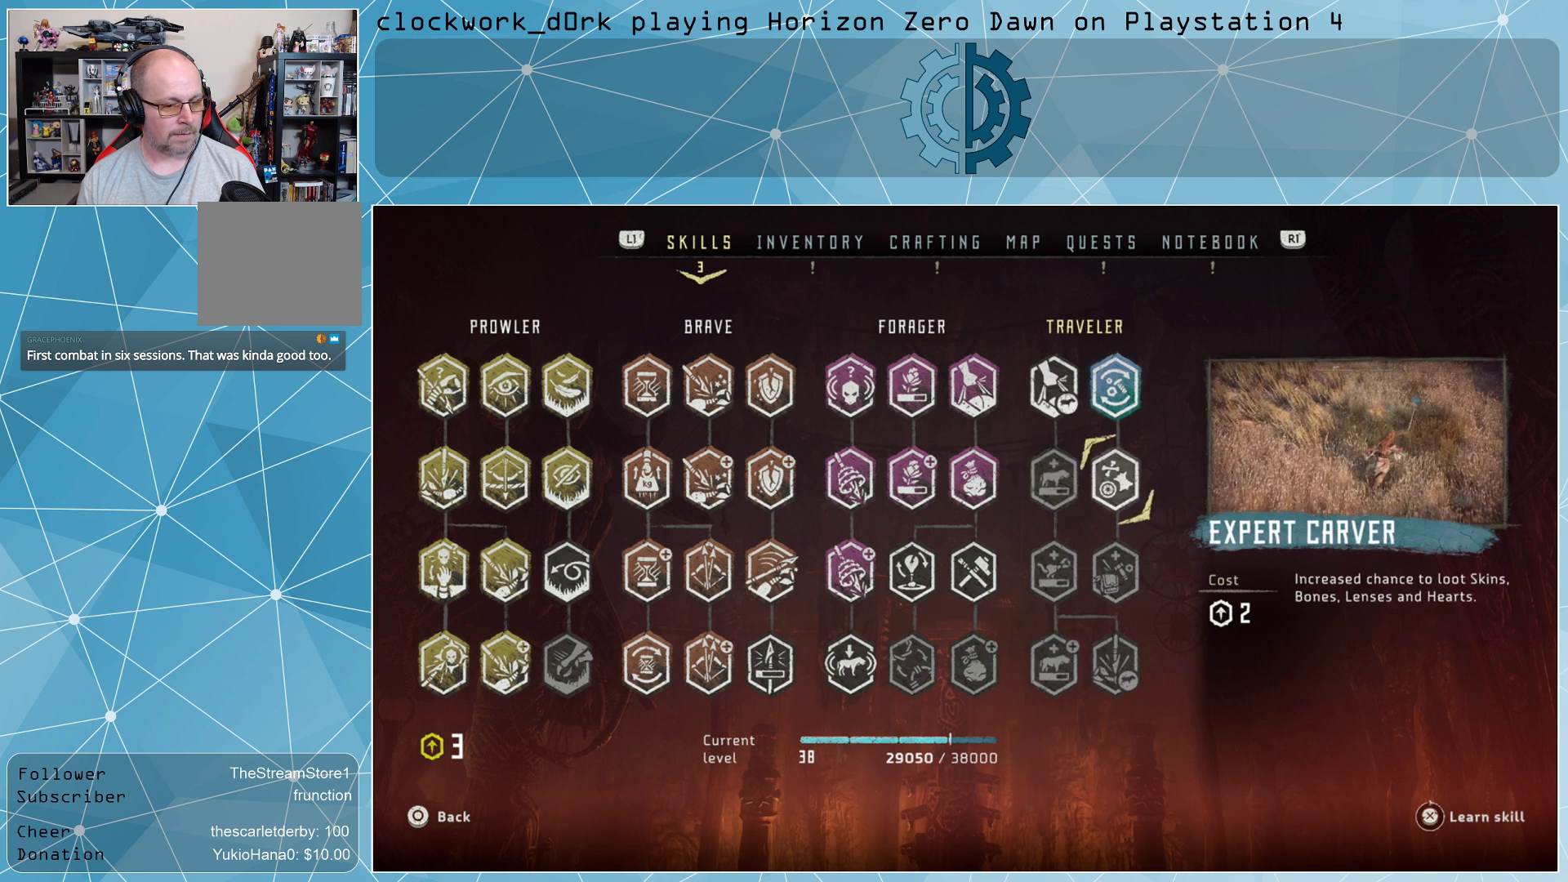
{"buttons": [], "left_stick": "center", "right_stick": "center", "events": []}
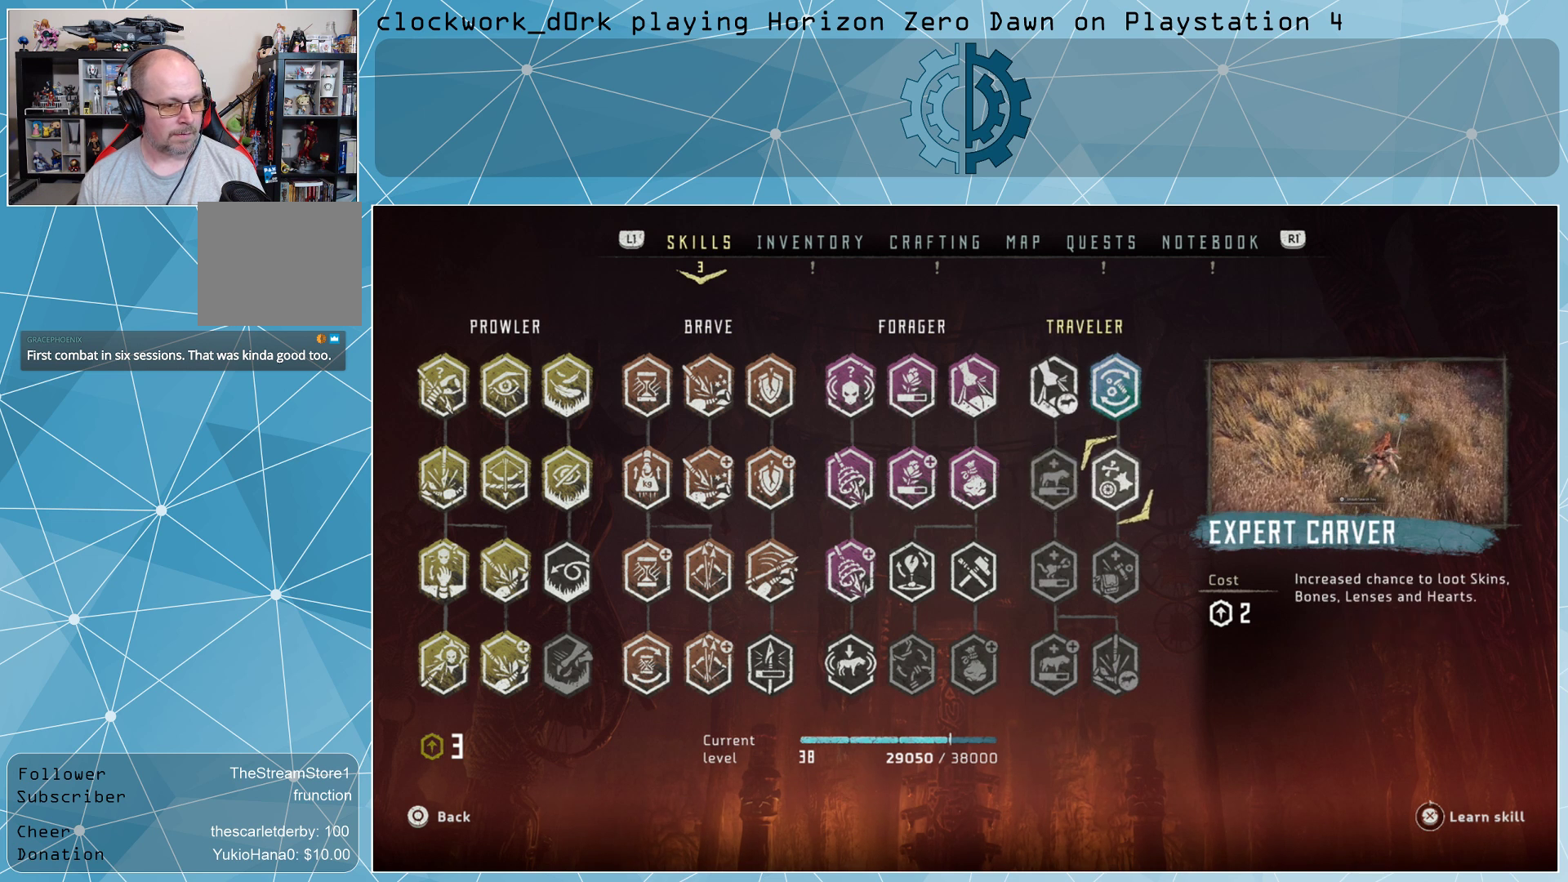
{"buttons": [], "left_stick": "center", "right_stick": "center", "events": [[300, "left_stick", "up"], [433, "left_stick", "center"]]}
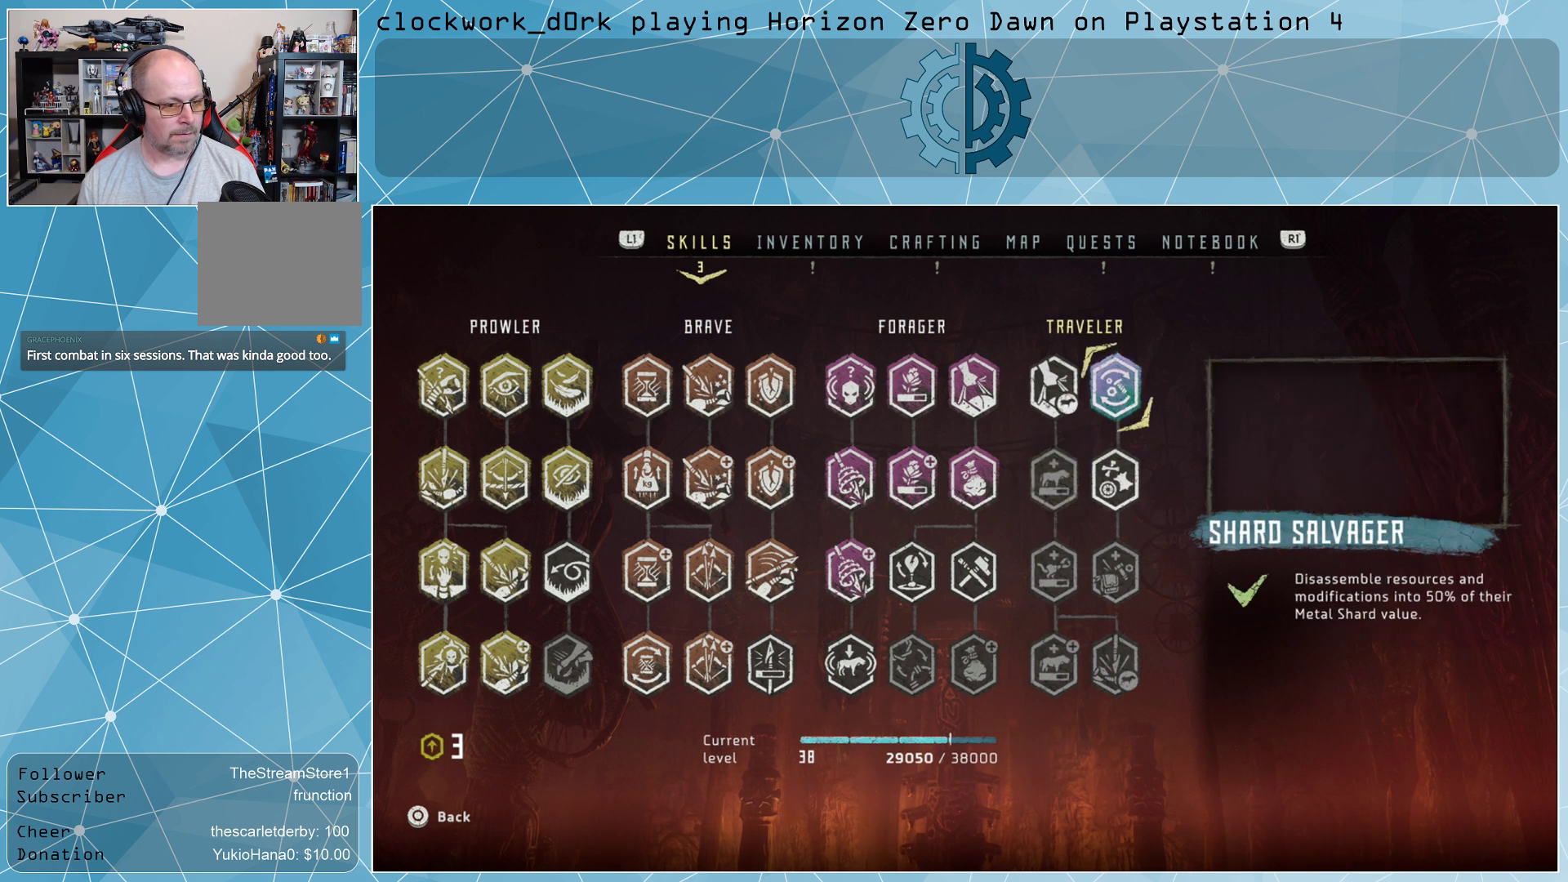
{"buttons": ["CROSS"], "left_stick": "center", "right_stick": "center", "events": [[67, "left_stick", "down"], [200, "left_stick", "center"], [367, "CROSS", "down"]]}
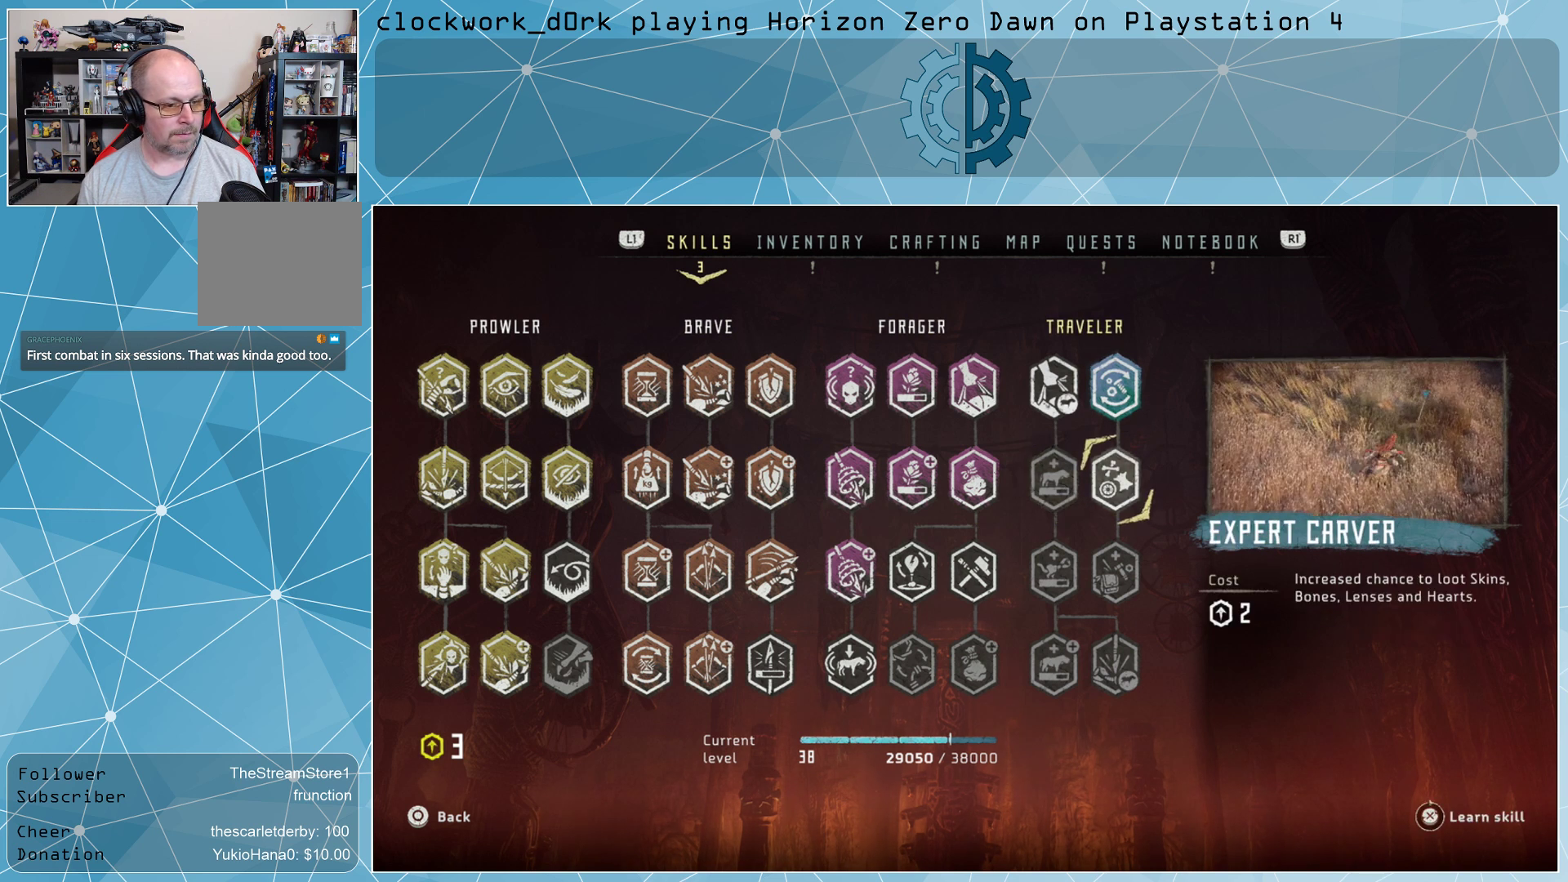
{"buttons": ["CROSS"], "left_stick": "center", "right_stick": "center", "events": []}
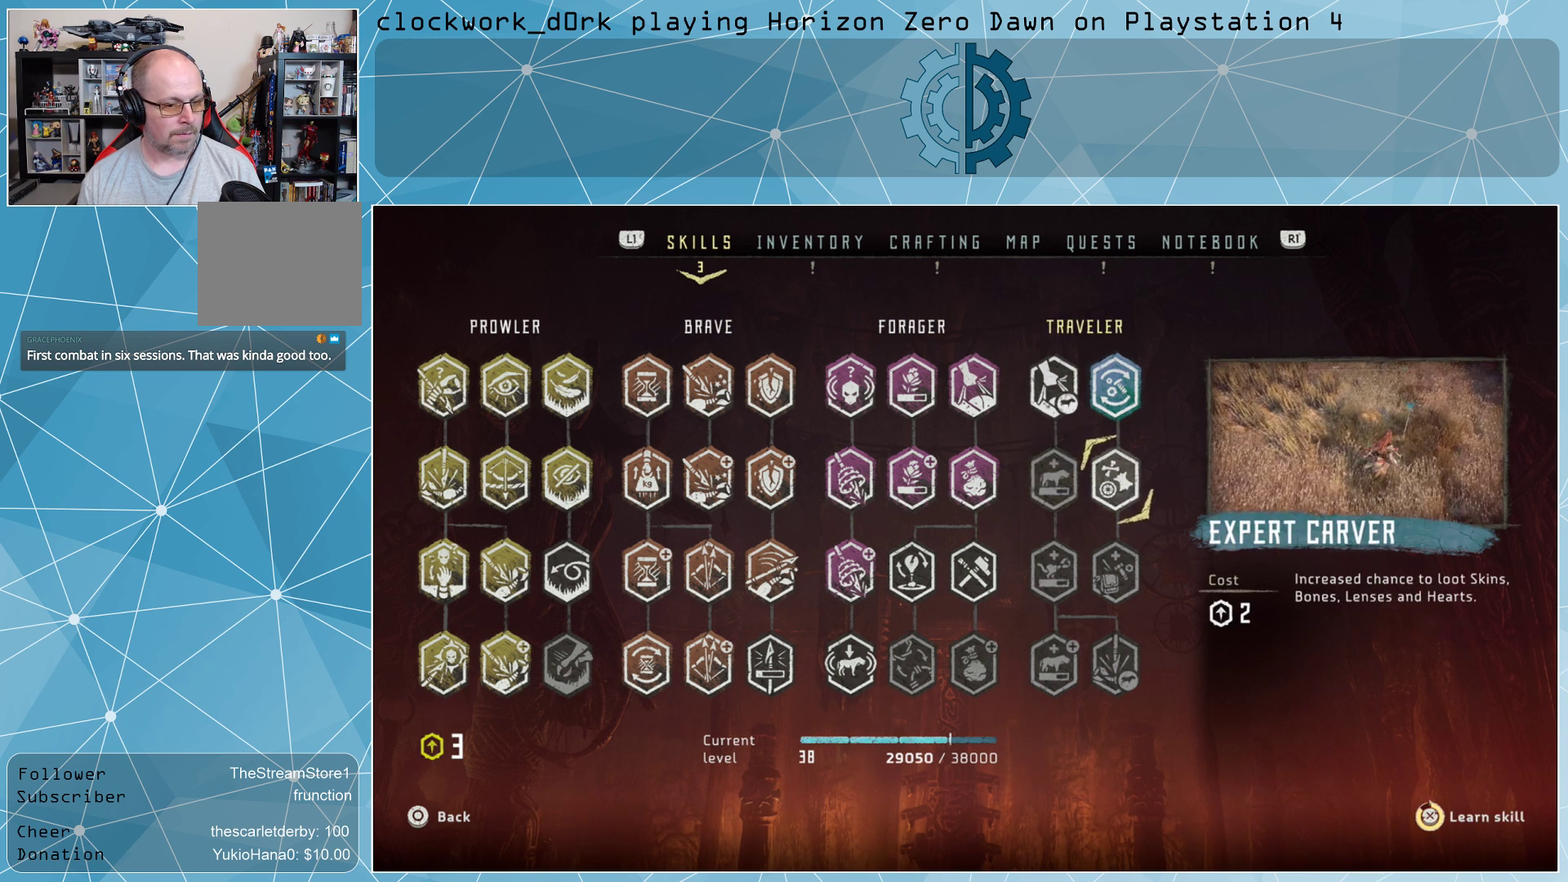
{"buttons": [], "left_stick": "center", "right_stick": "center", "events": [[400, "CROSS", "up"]]}
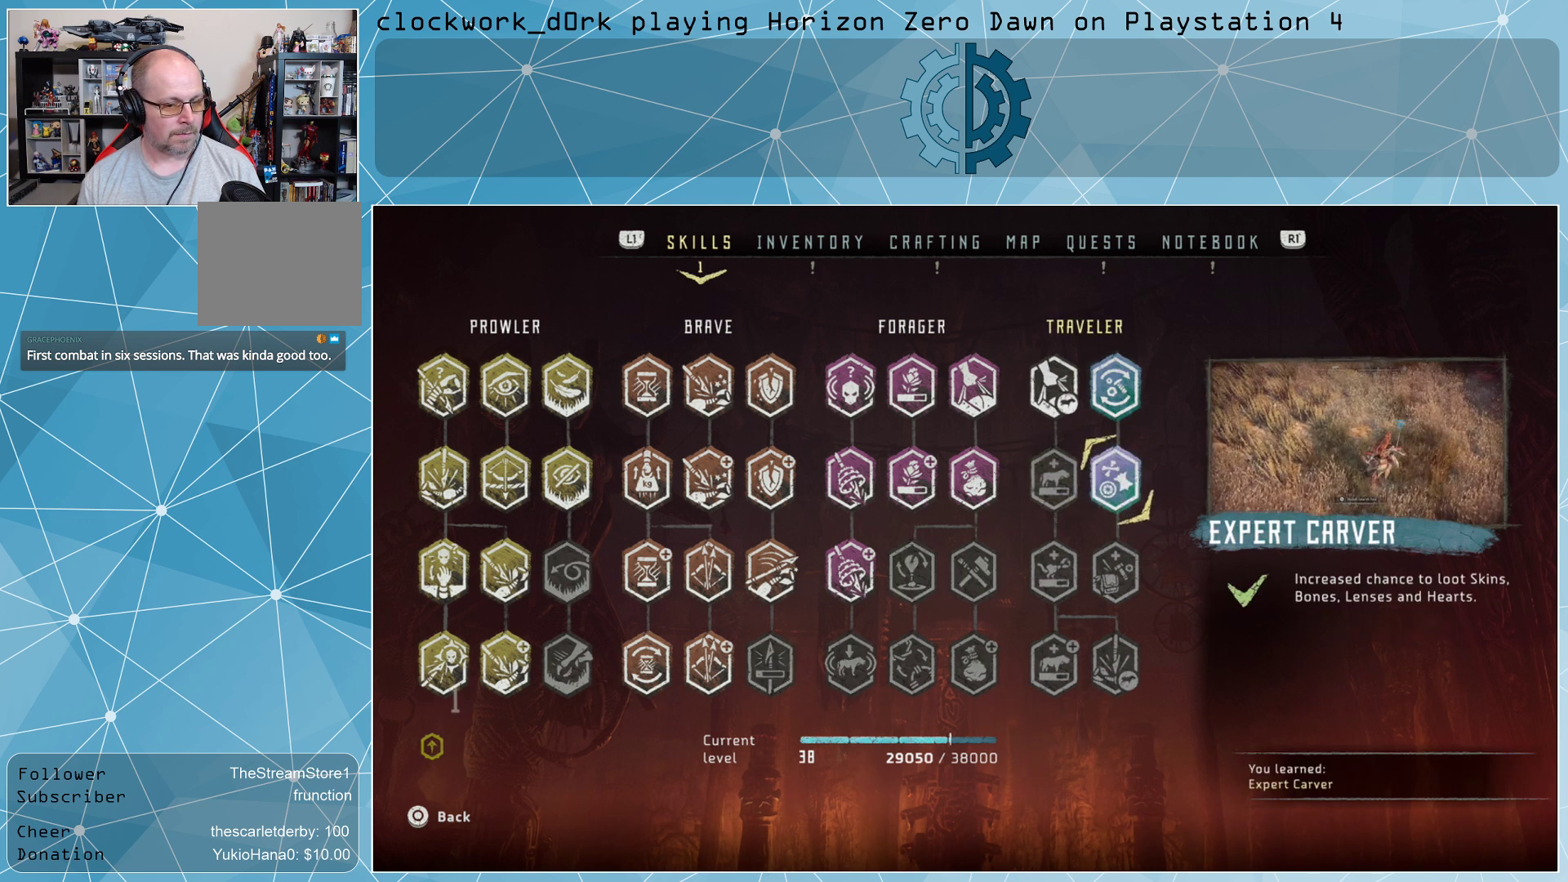
{"buttons": [], "left_stick": "center", "right_stick": "center", "events": []}
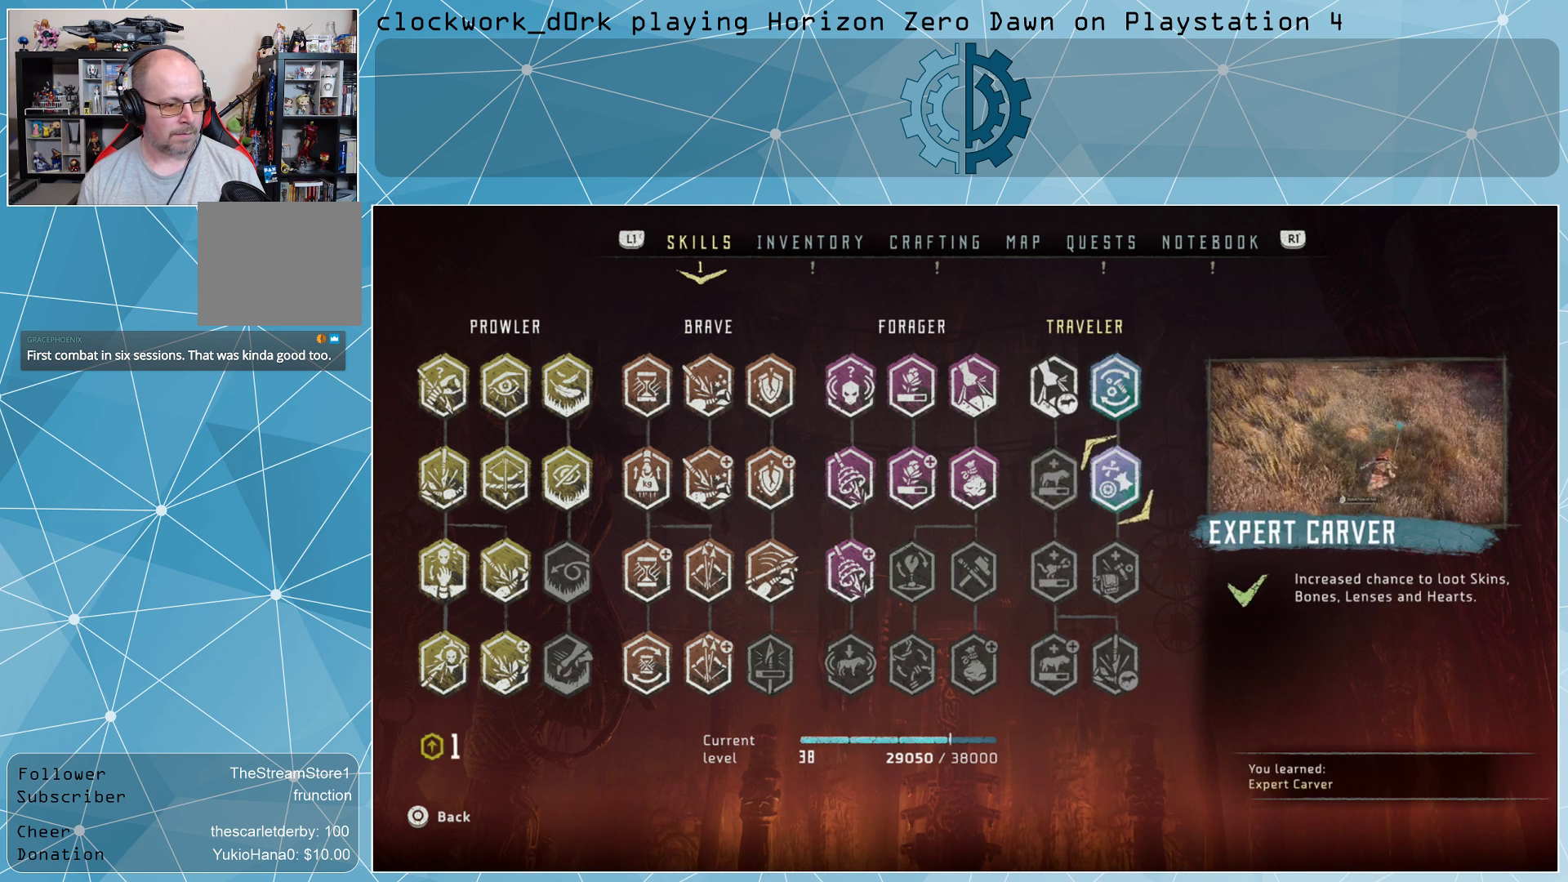
{"buttons": [], "left_stick": "down", "right_stick": "center", "events": [[400, "left_stick", "down"]]}
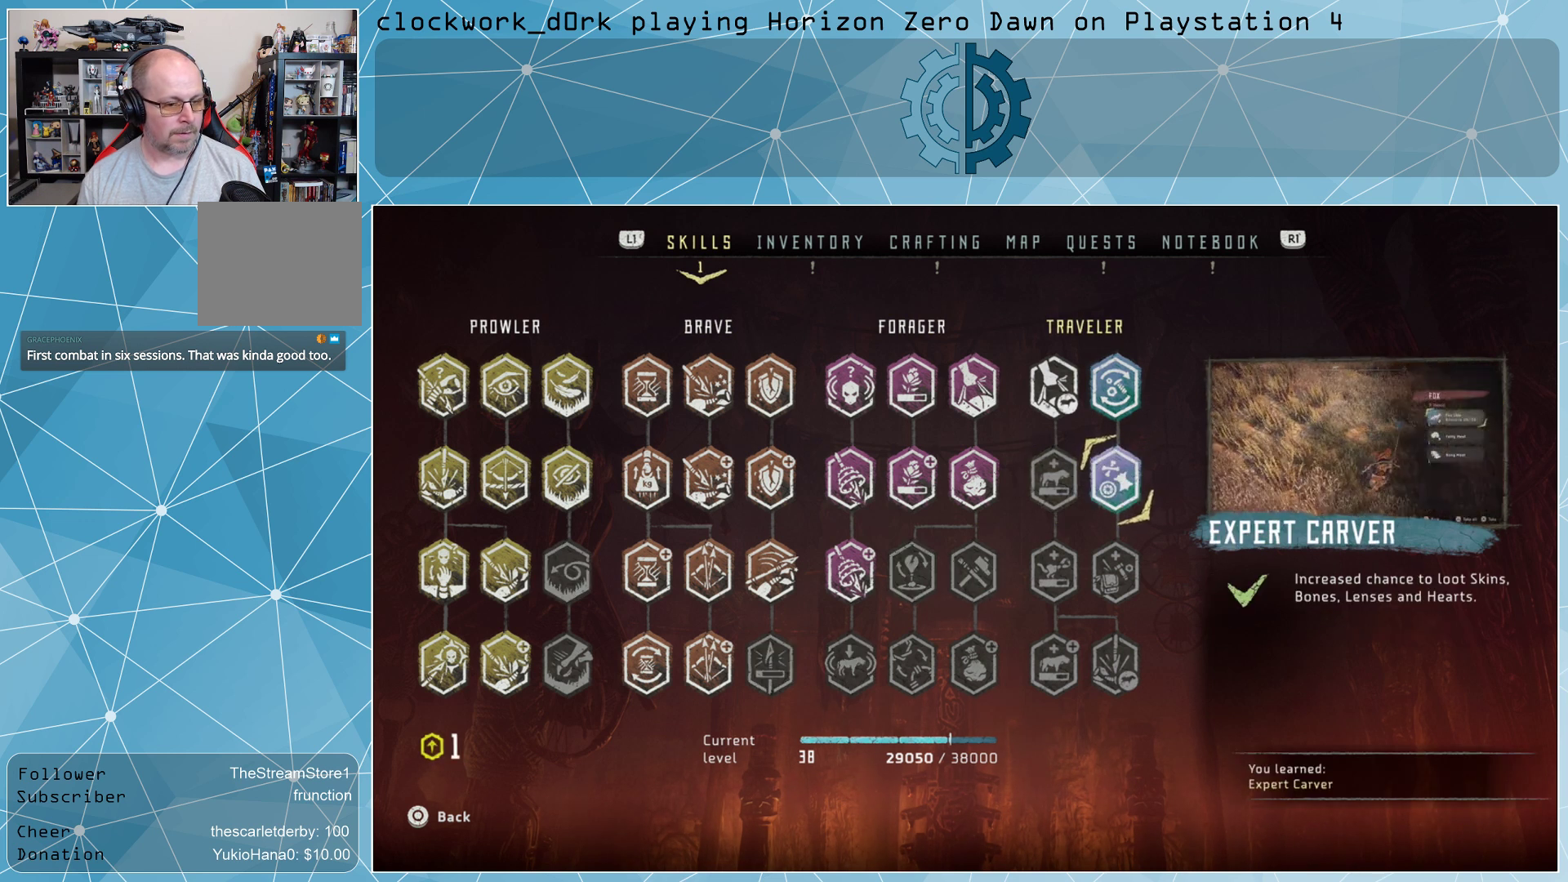
{"buttons": [], "left_stick": "center", "right_stick": "center", "events": [[33, "left_stick", "center"]]}
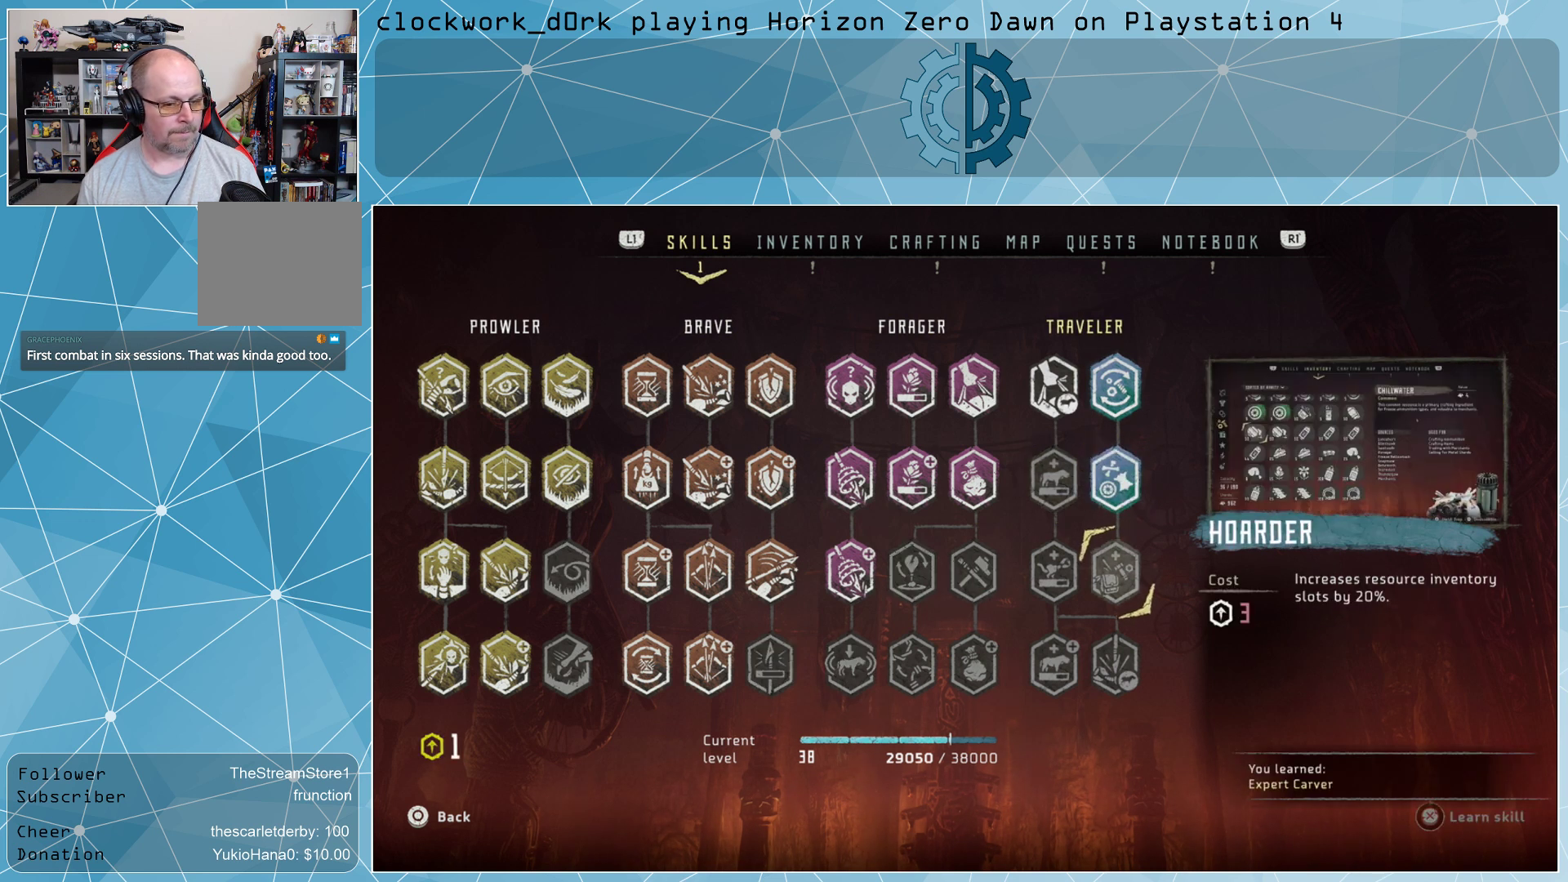
{"buttons": [], "left_stick": "center", "right_stick": "center", "events": []}
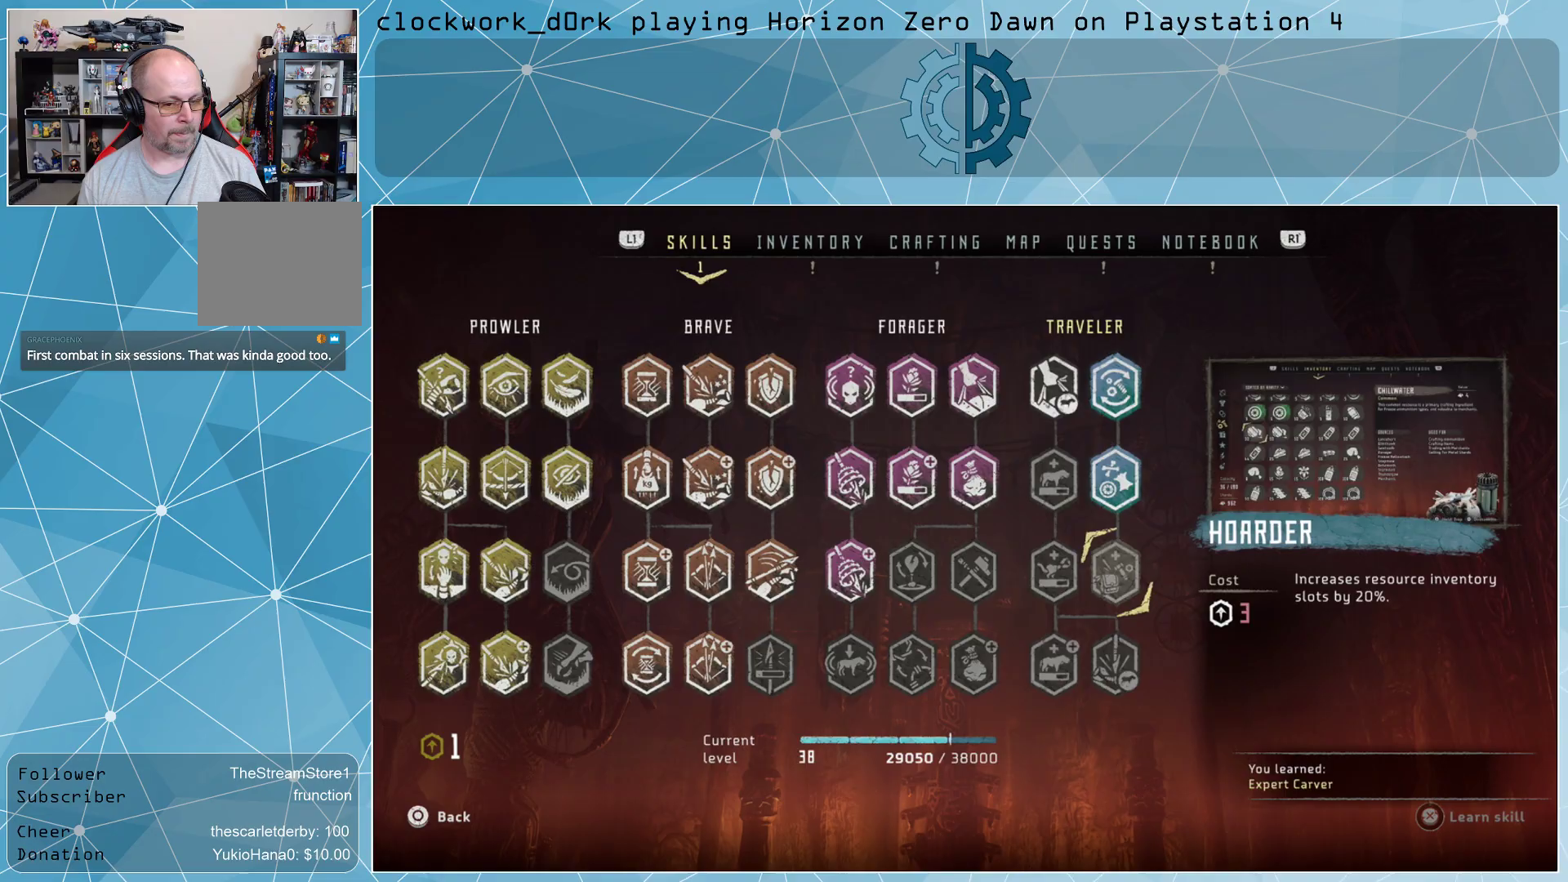
{"buttons": [], "left_stick": "down", "right_stick": "center", "events": [[467, "left_stick", "down"]]}